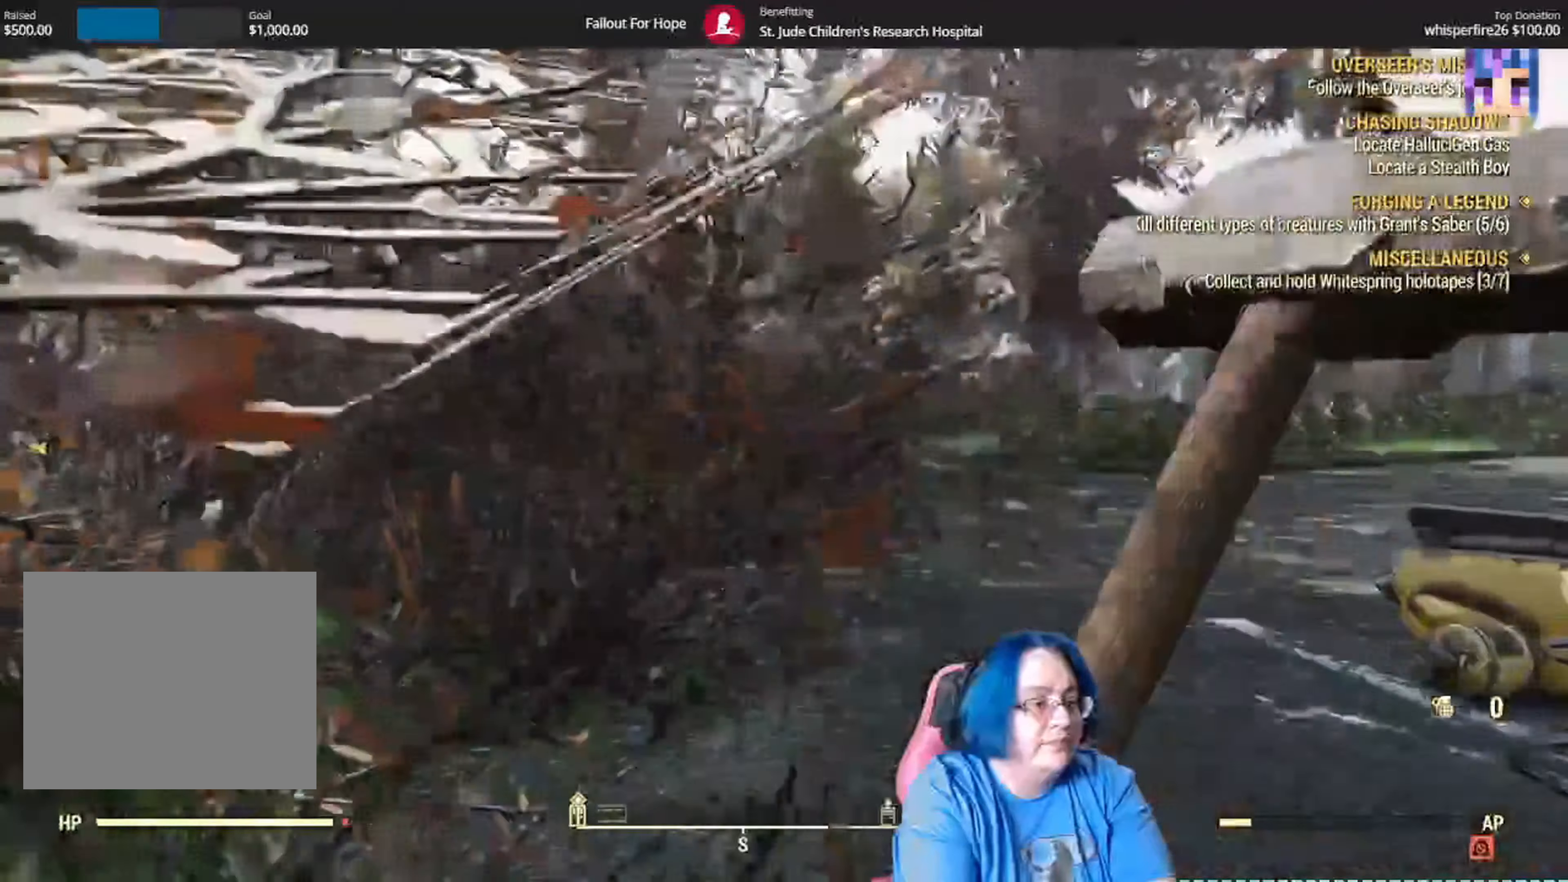
Gameplay with a controller (Xbox layout); each line is a JSON object with the inputs held at the frame after it. "events" lists button and stick changes between this image and that frame as [ms after this image, input, new state], when the widget could be followed in between. Not read: L3 R1.
{"buttons": [], "left_stick": "up-right", "right_stick": "left", "events": [[34, "right_stick", "center"], [301, "right_stick", "left"], [334, "left_stick", "up-right"]]}
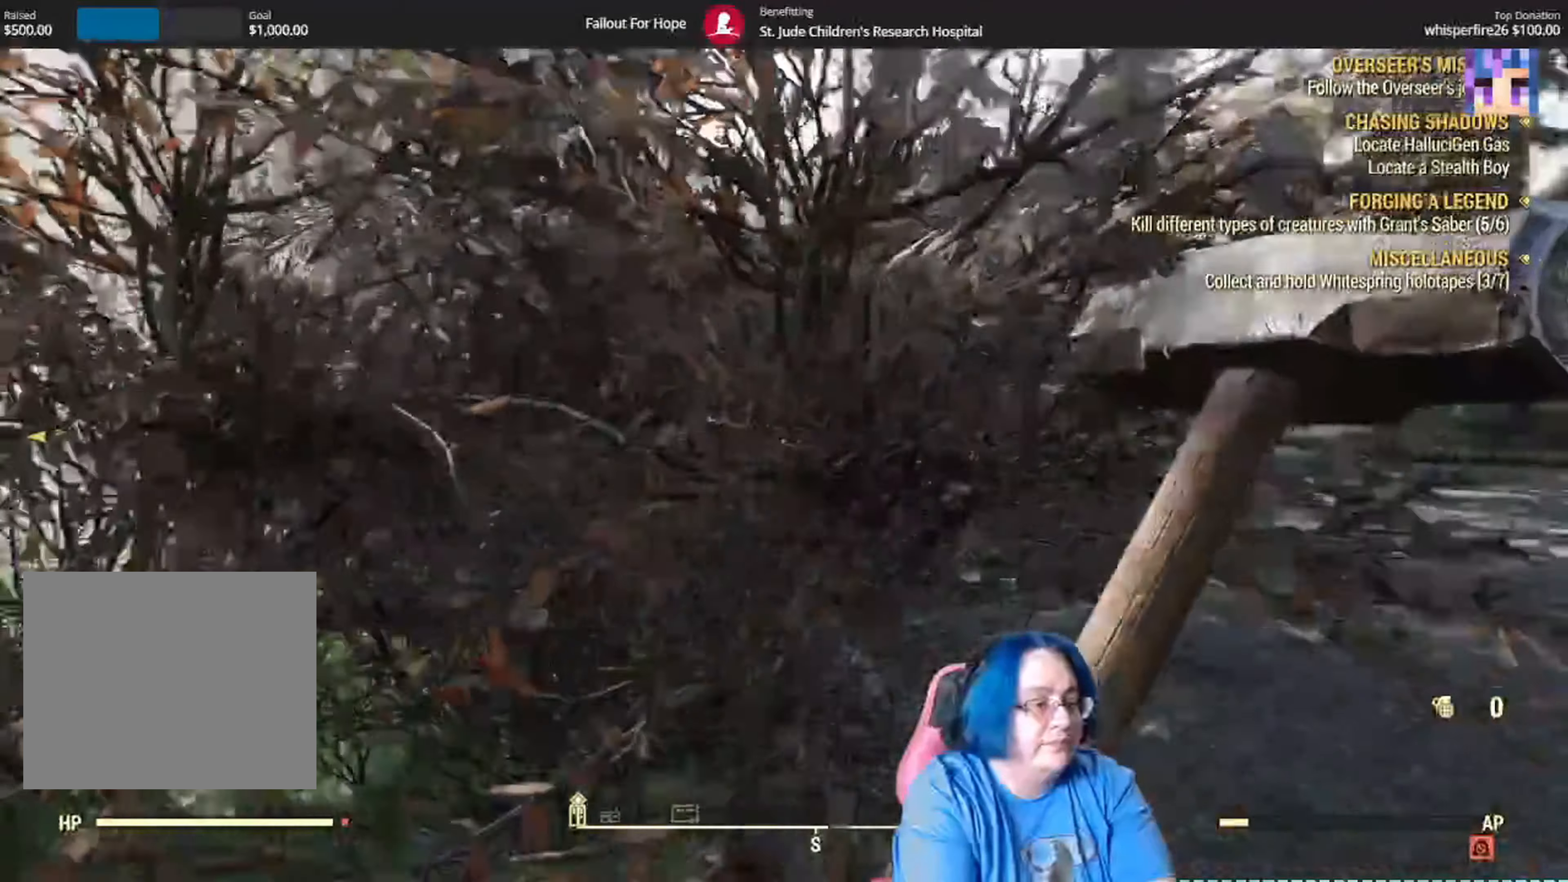
{"buttons": [], "left_stick": "up-right", "right_stick": "center"}
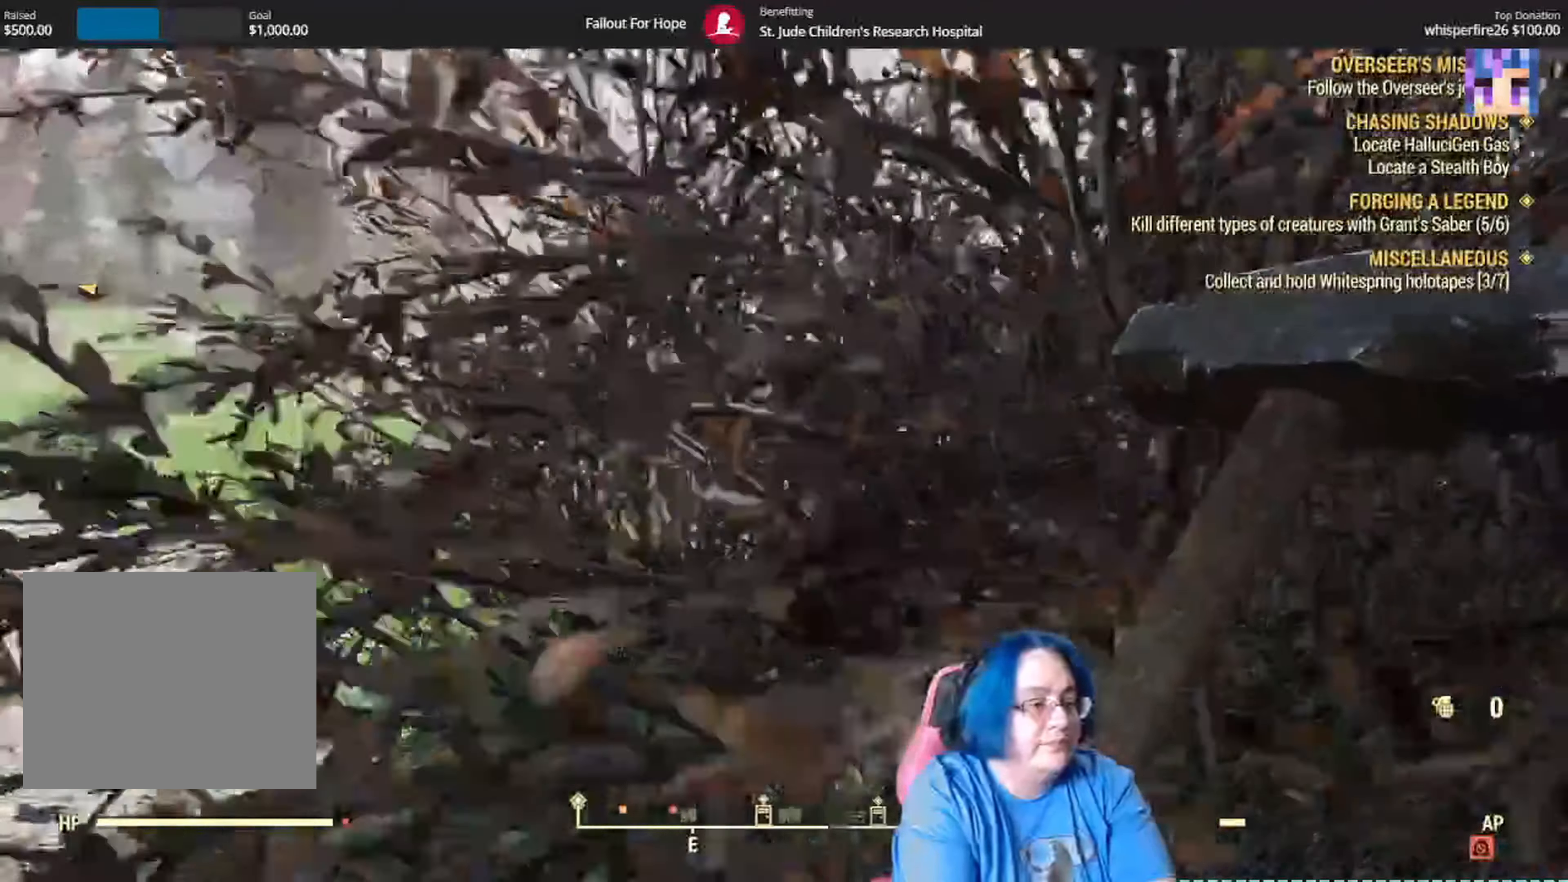
{"buttons": [], "left_stick": "up-right", "right_stick": "center", "events": [[100, "right_stick", "right"], [334, "right_stick", "center"]]}
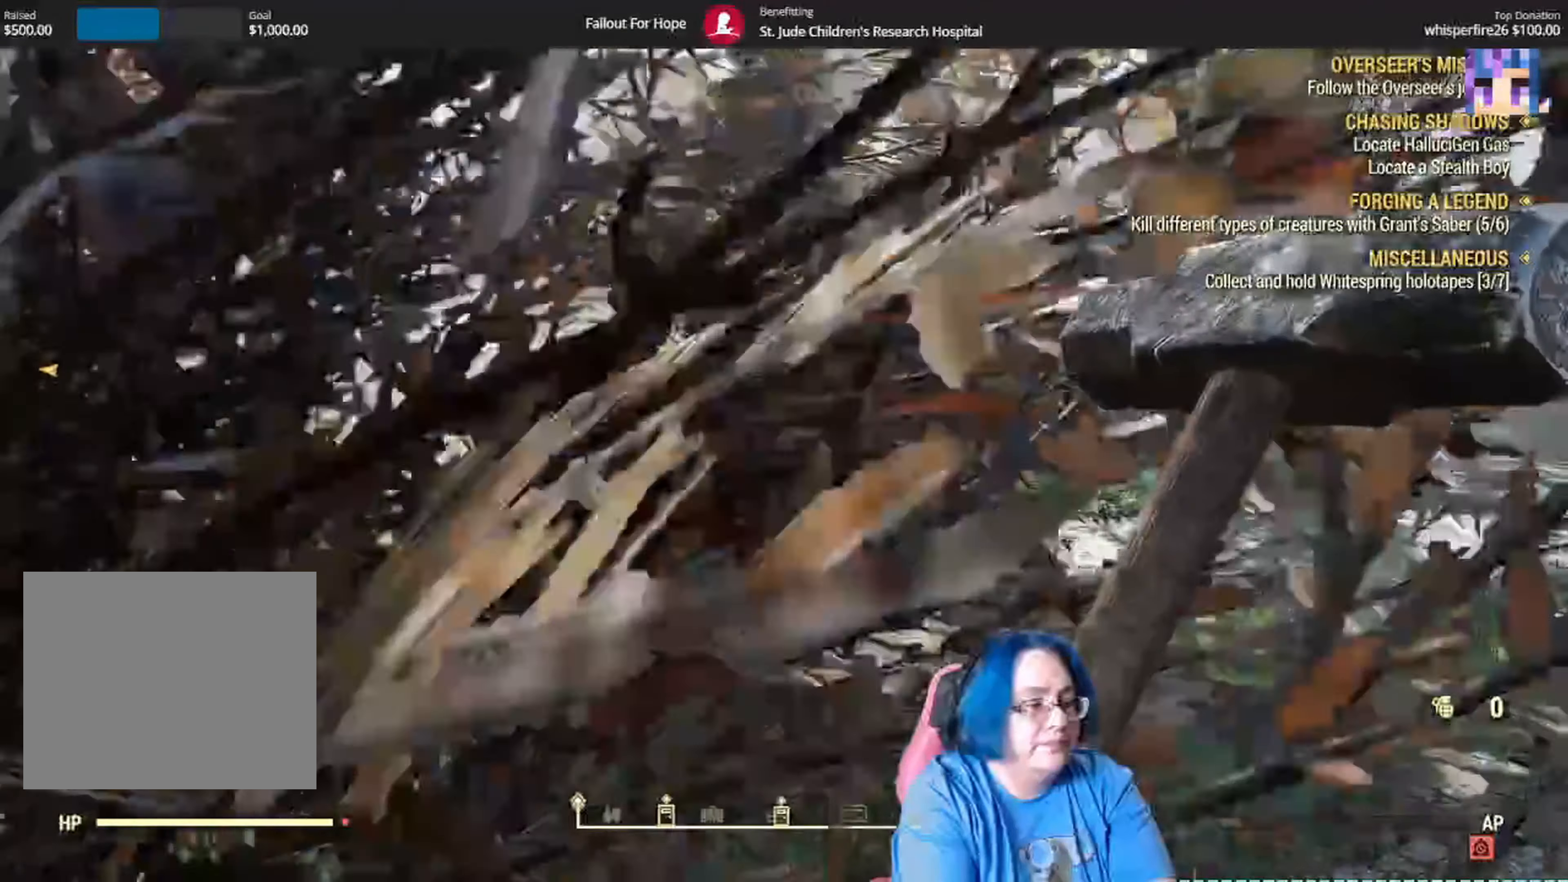
{"buttons": ["L2"], "left_stick": "right", "right_stick": "left", "events": [[33, "left_stick", "center"], [467, "left_stick", "right"], [467, "right_stick", "left"], [500, "L2", "down"]]}
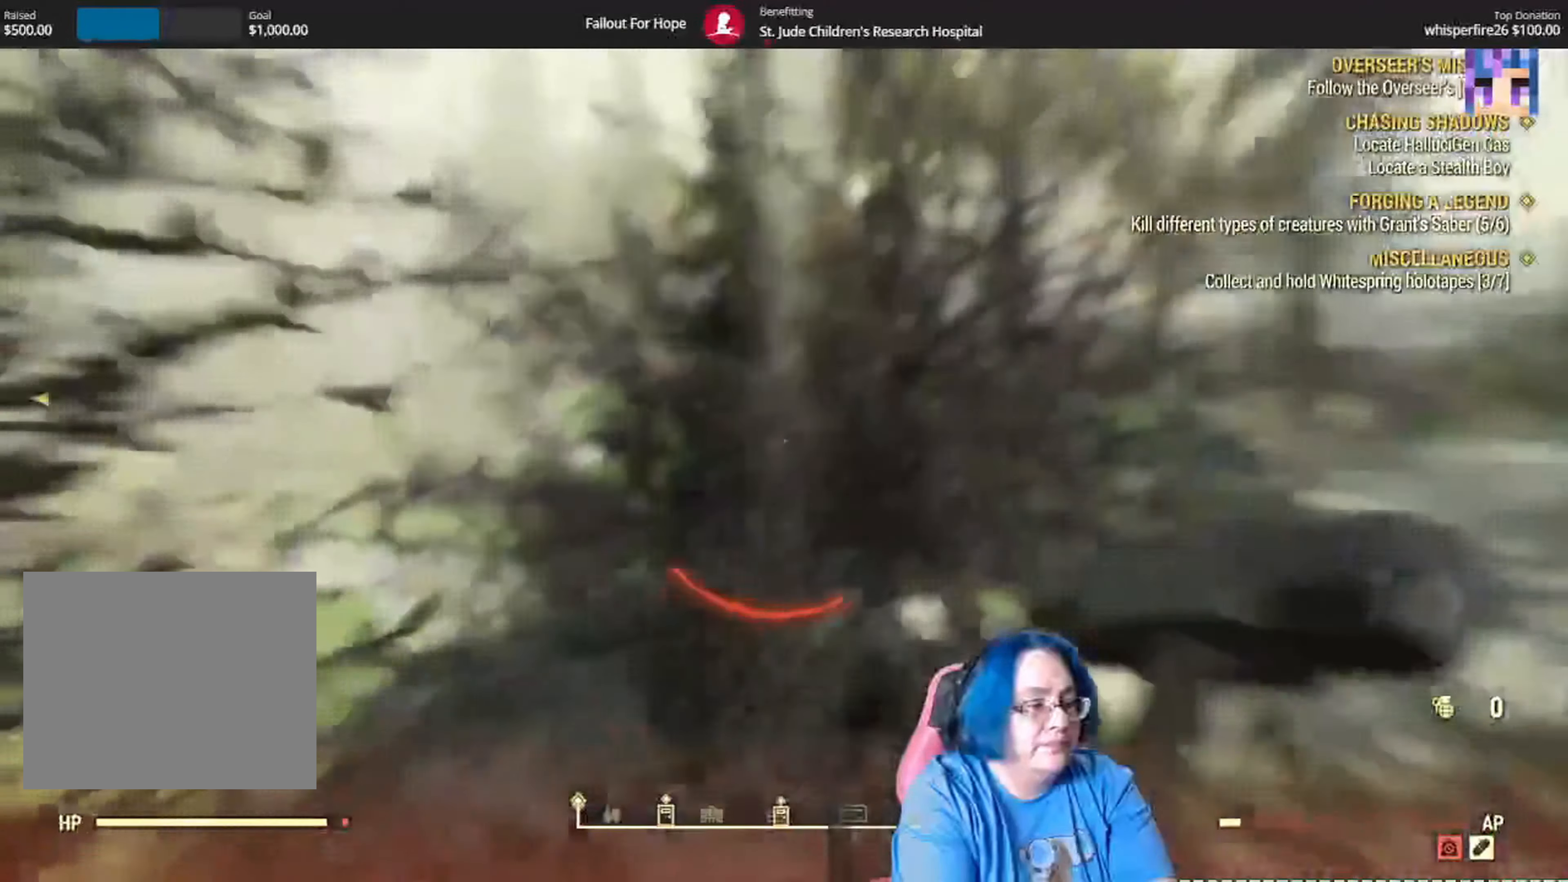
{"buttons": [], "left_stick": "center", "right_stick": "left", "events": [[34, "L2", "up"], [134, "left_stick", "down-right"], [501, "left_stick", "center"]]}
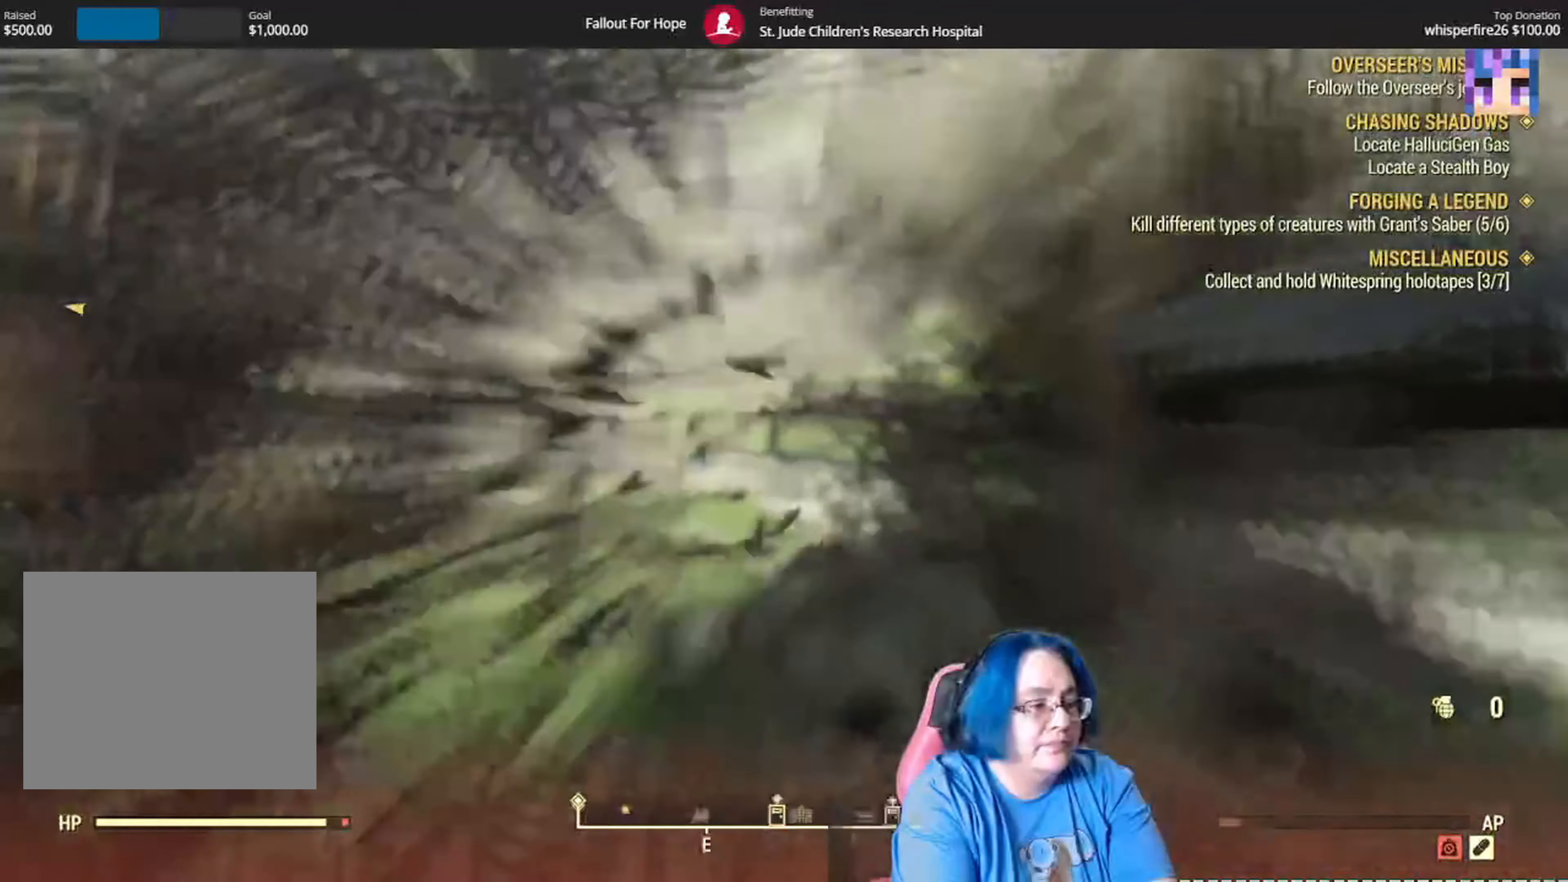
{"buttons": [], "left_stick": "down-right", "right_stick": "left", "events": [[233, "left_stick", "down"], [500, "left_stick", "down-right"]]}
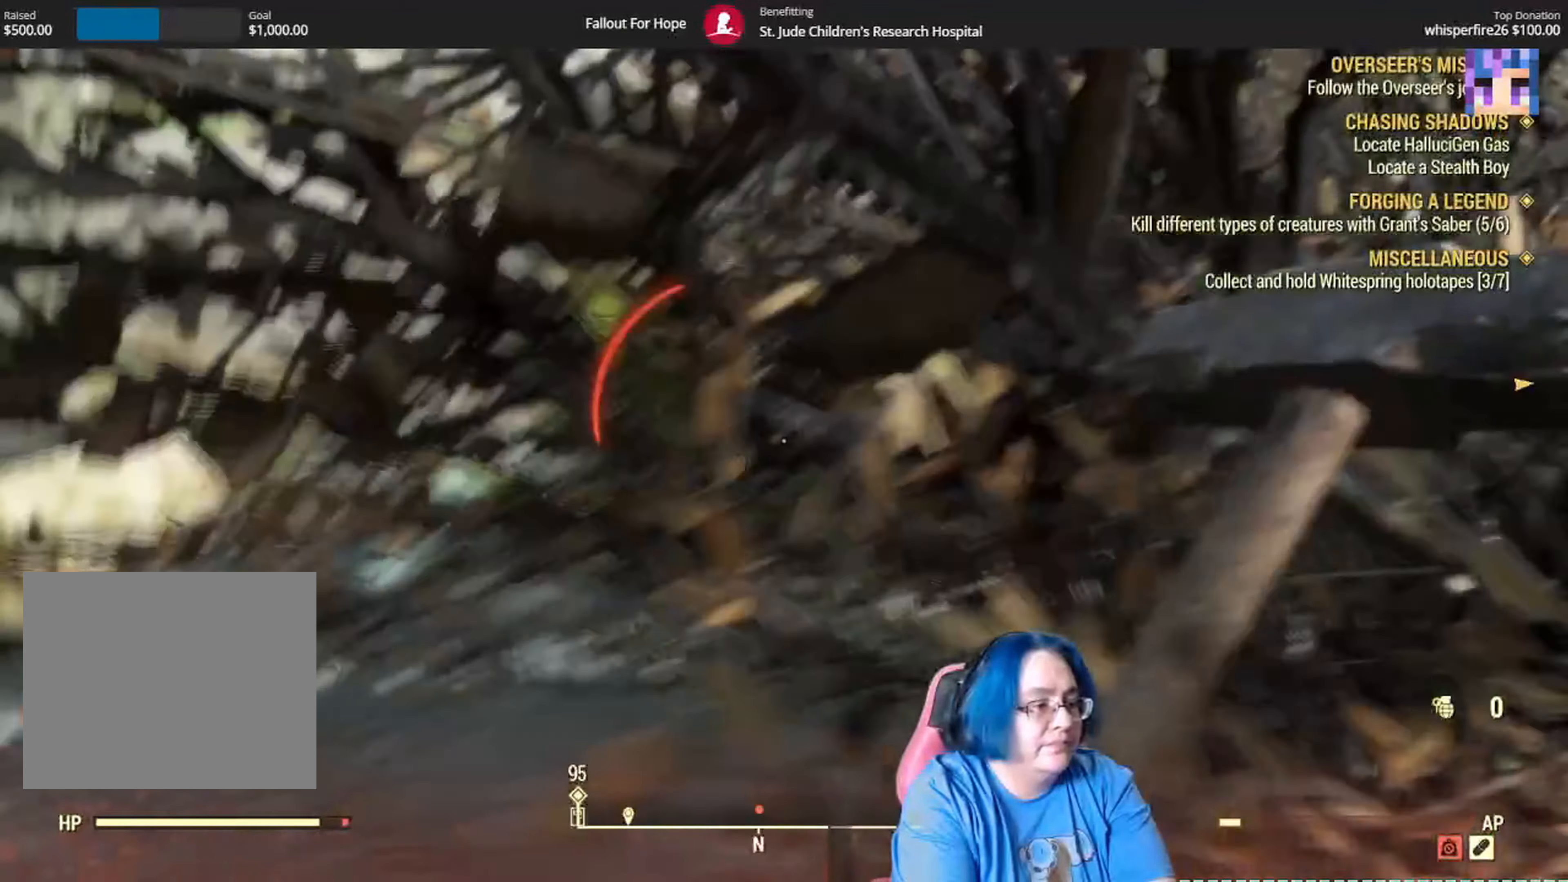
{"buttons": [], "left_stick": "center", "right_stick": "center", "events": [[100, "right_stick", "center"], [200, "left_stick", "center"]]}
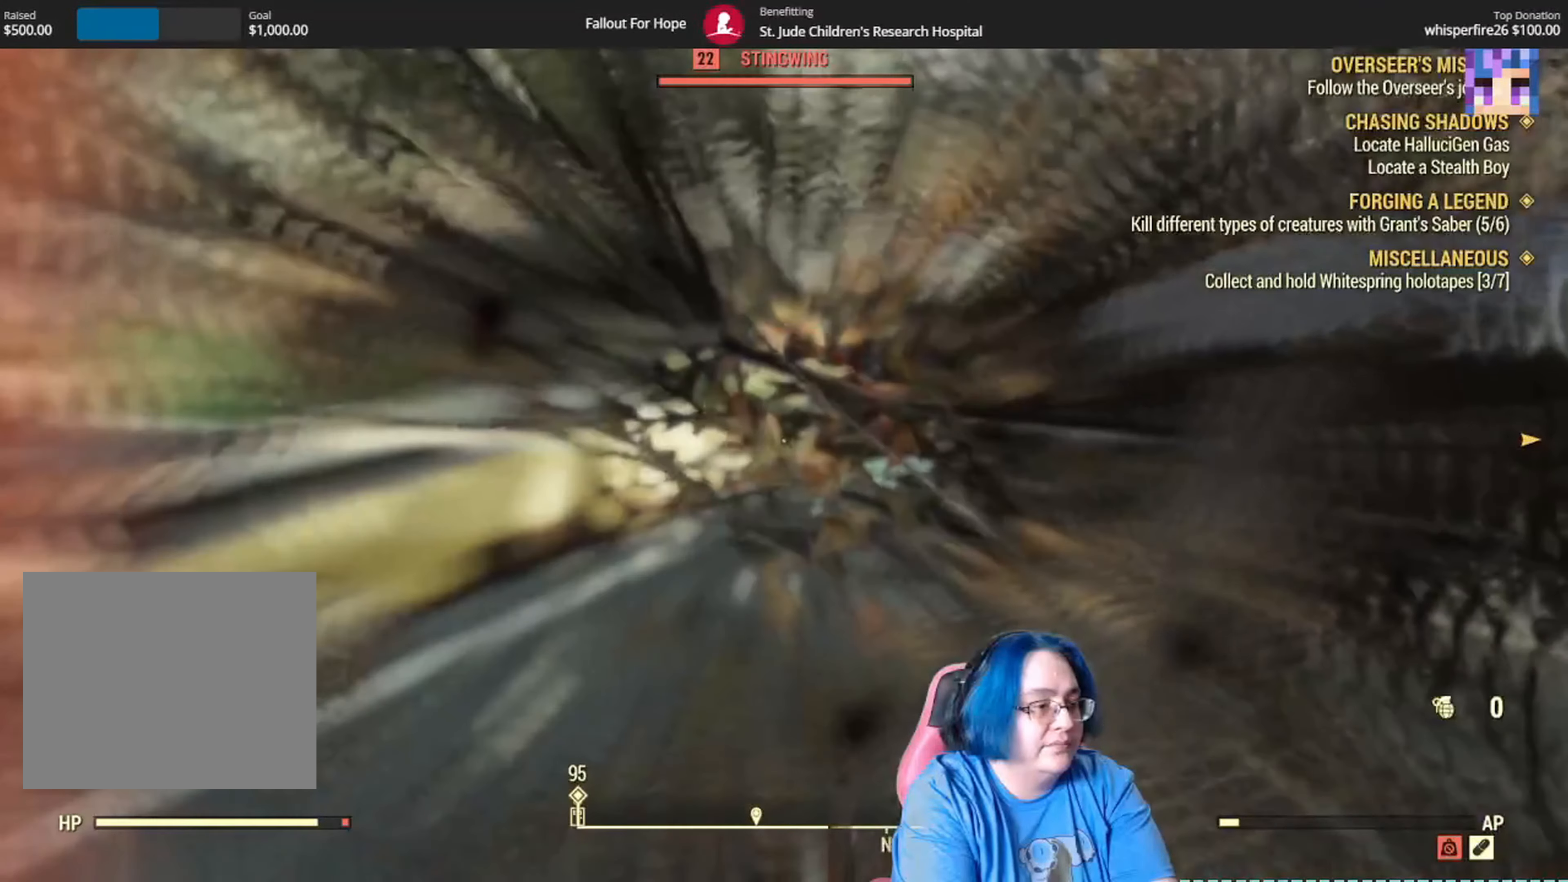
{"buttons": [], "left_stick": "down-left", "right_stick": "right", "events": [[233, "left_stick", "down-left"], [400, "right_stick", "right"]]}
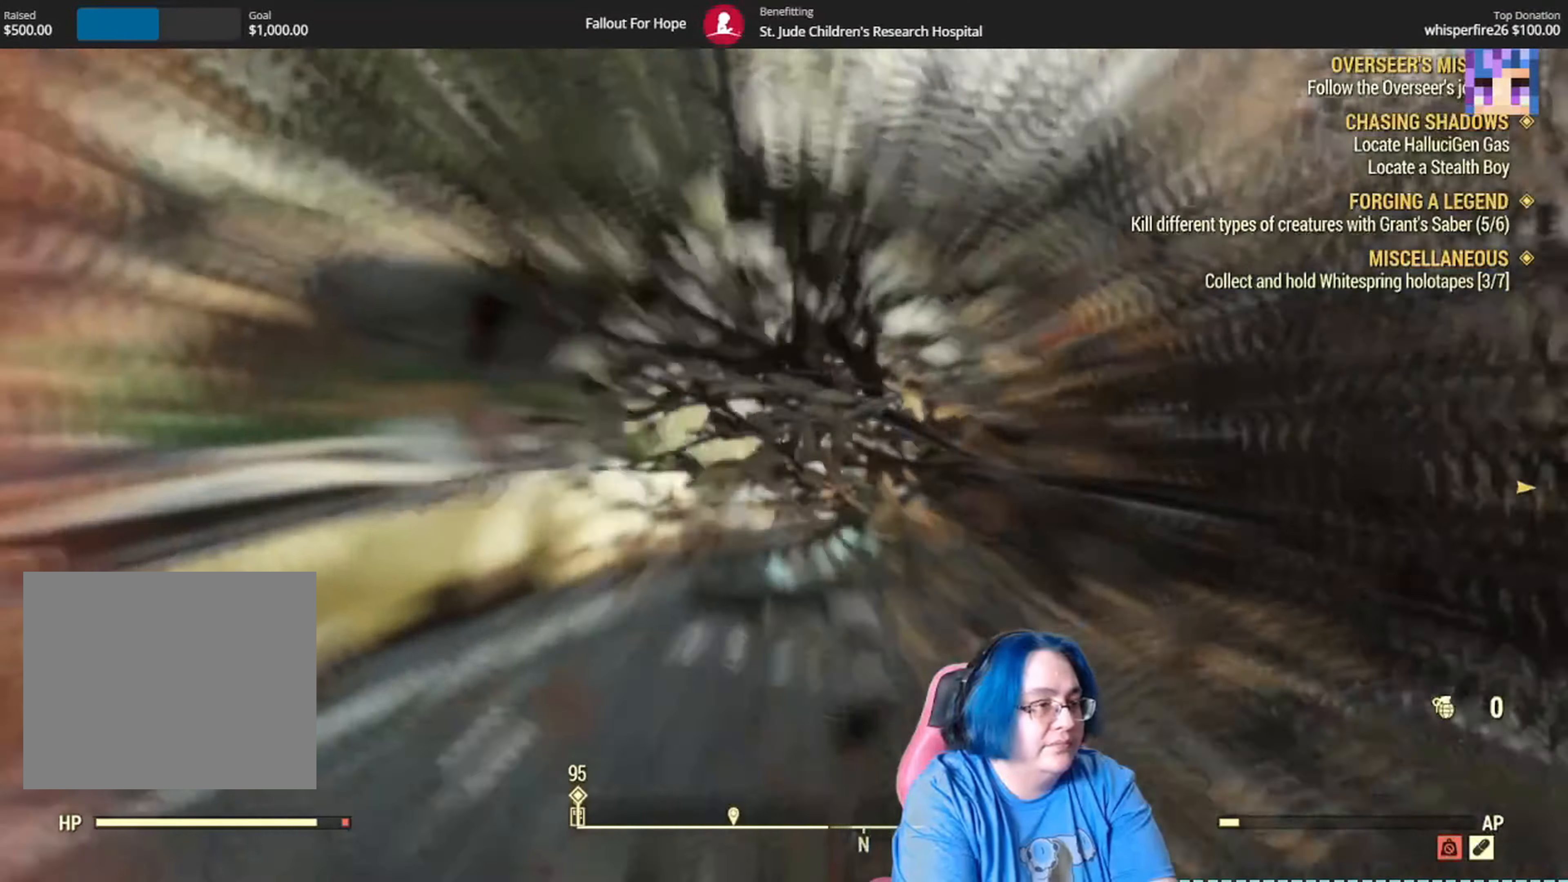
{"buttons": [], "left_stick": "down-left", "right_stick": "right", "events": []}
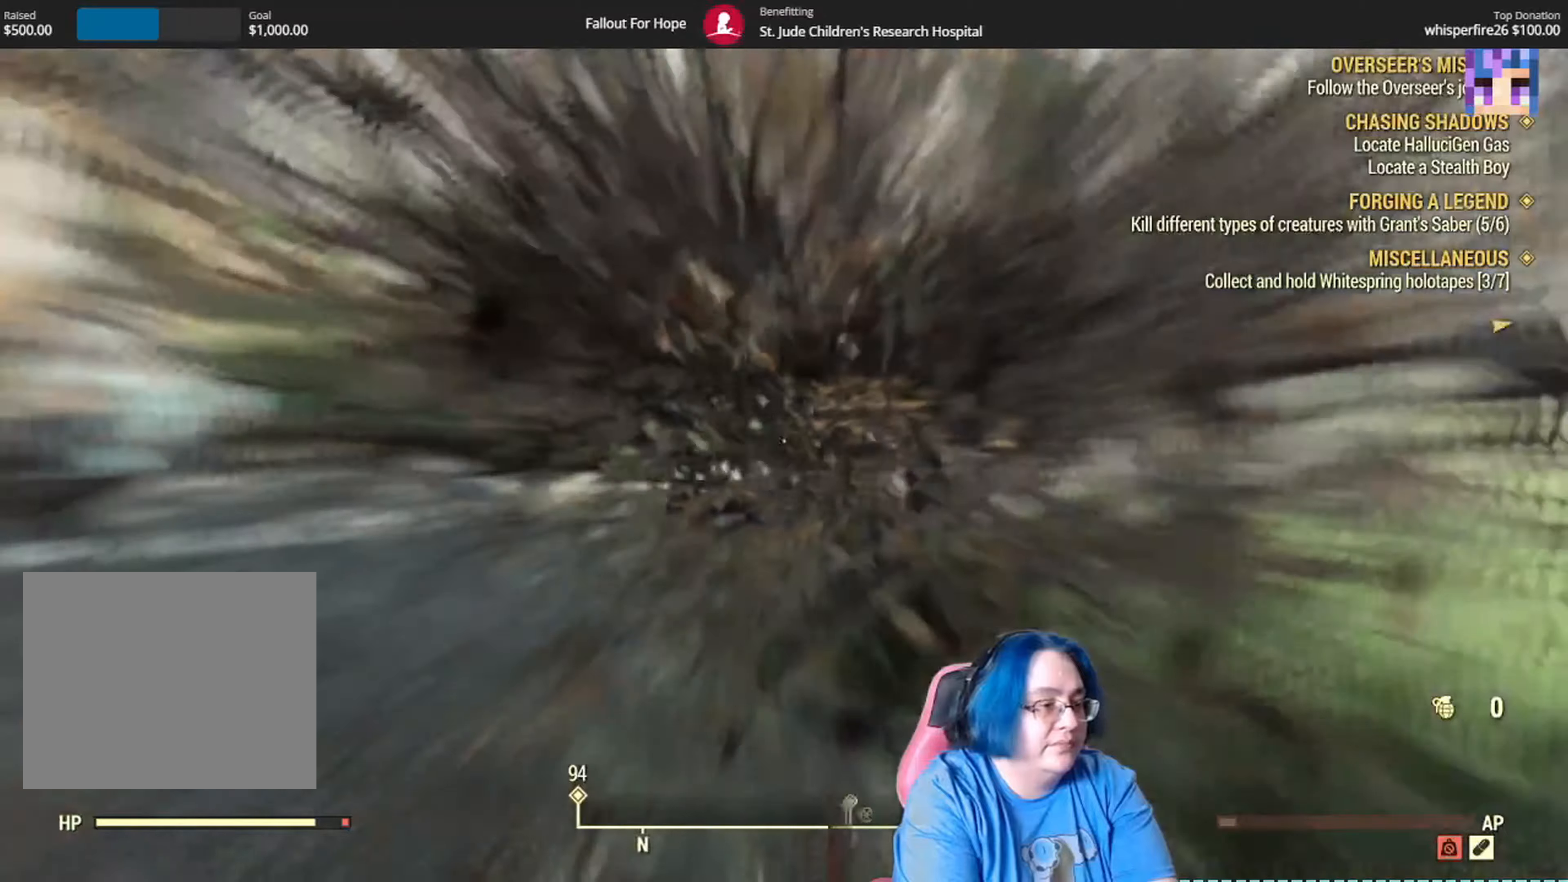
{"buttons": [], "left_stick": "down", "right_stick": "right", "events": [[501, "left_stick", "down"]]}
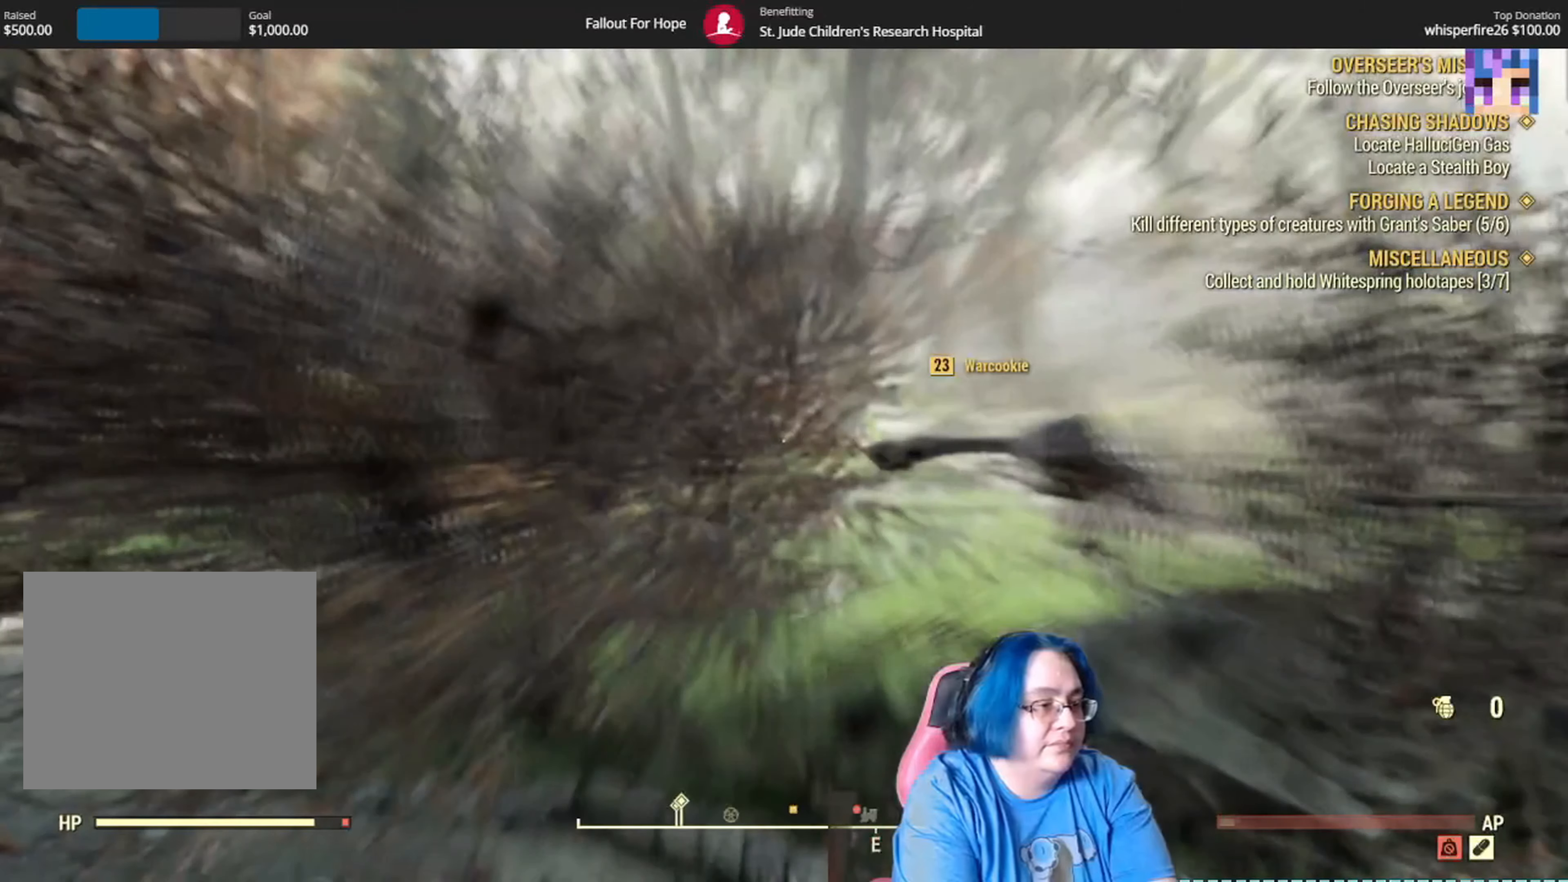
{"buttons": [], "left_stick": "center", "right_stick": "center", "events": [[100, "right_stick", "center"], [267, "left_stick", "center"], [333, "right_stick", "right"], [467, "right_stick", "center"]]}
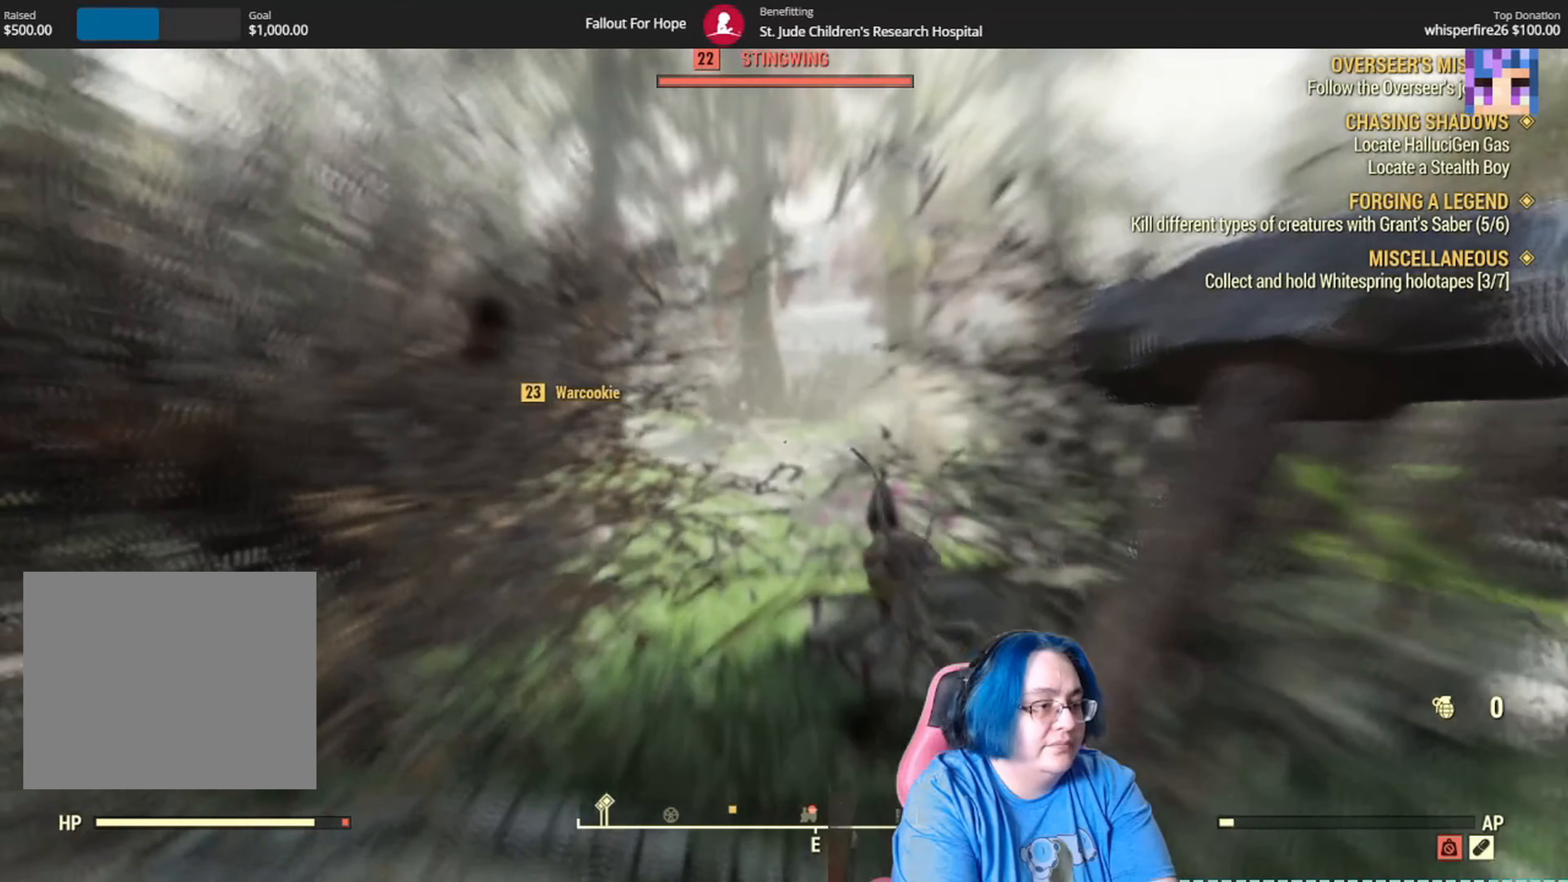
{"buttons": [], "left_stick": "center", "right_stick": "center", "events": []}
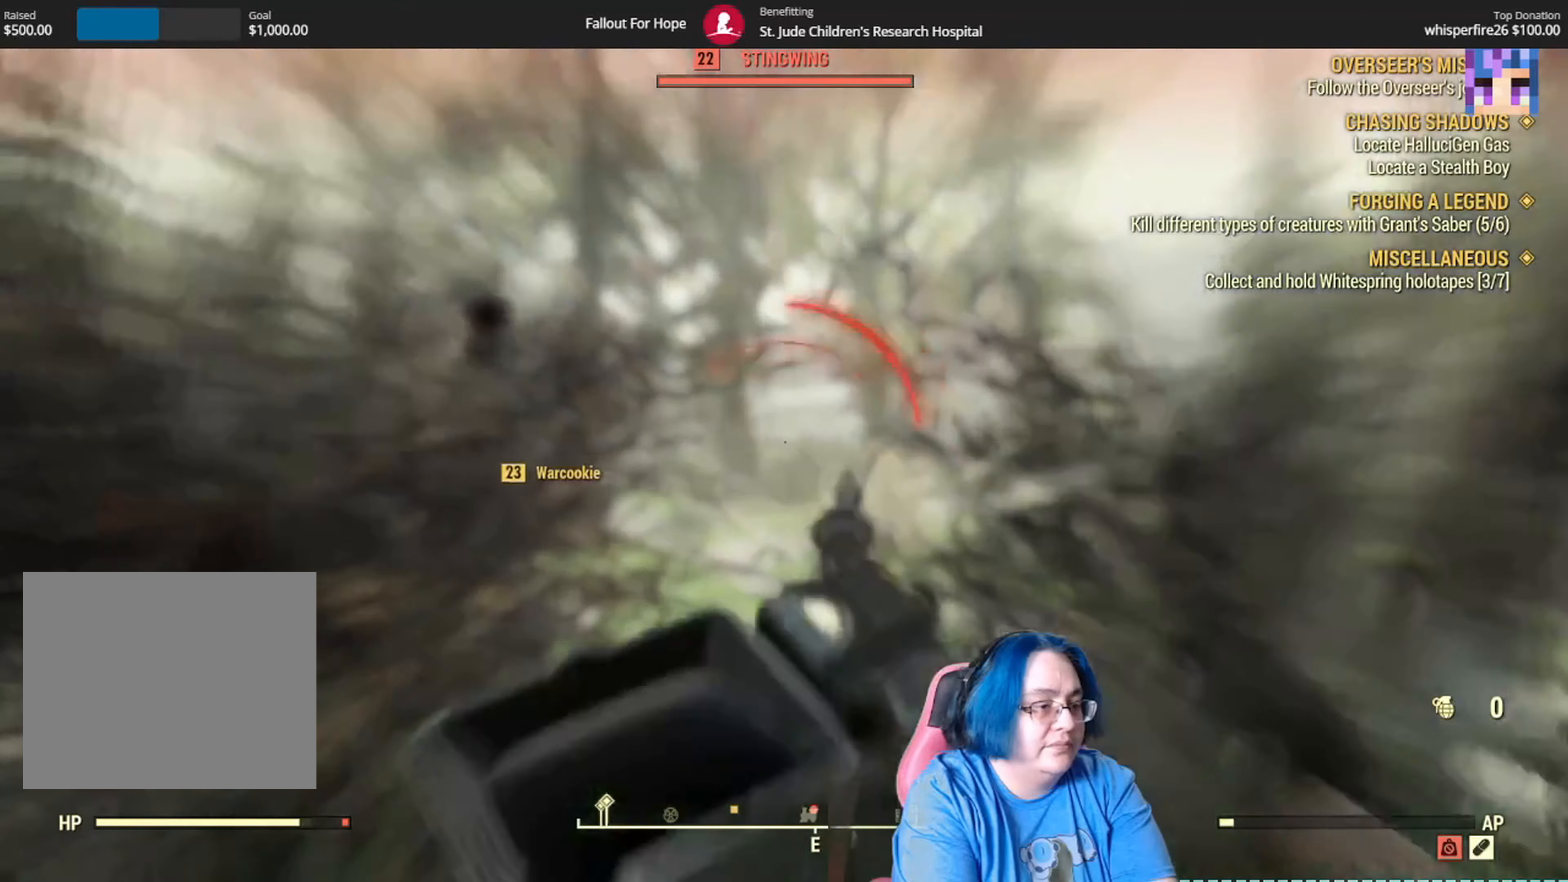
{"buttons": [], "left_stick": "center", "right_stick": "center", "events": []}
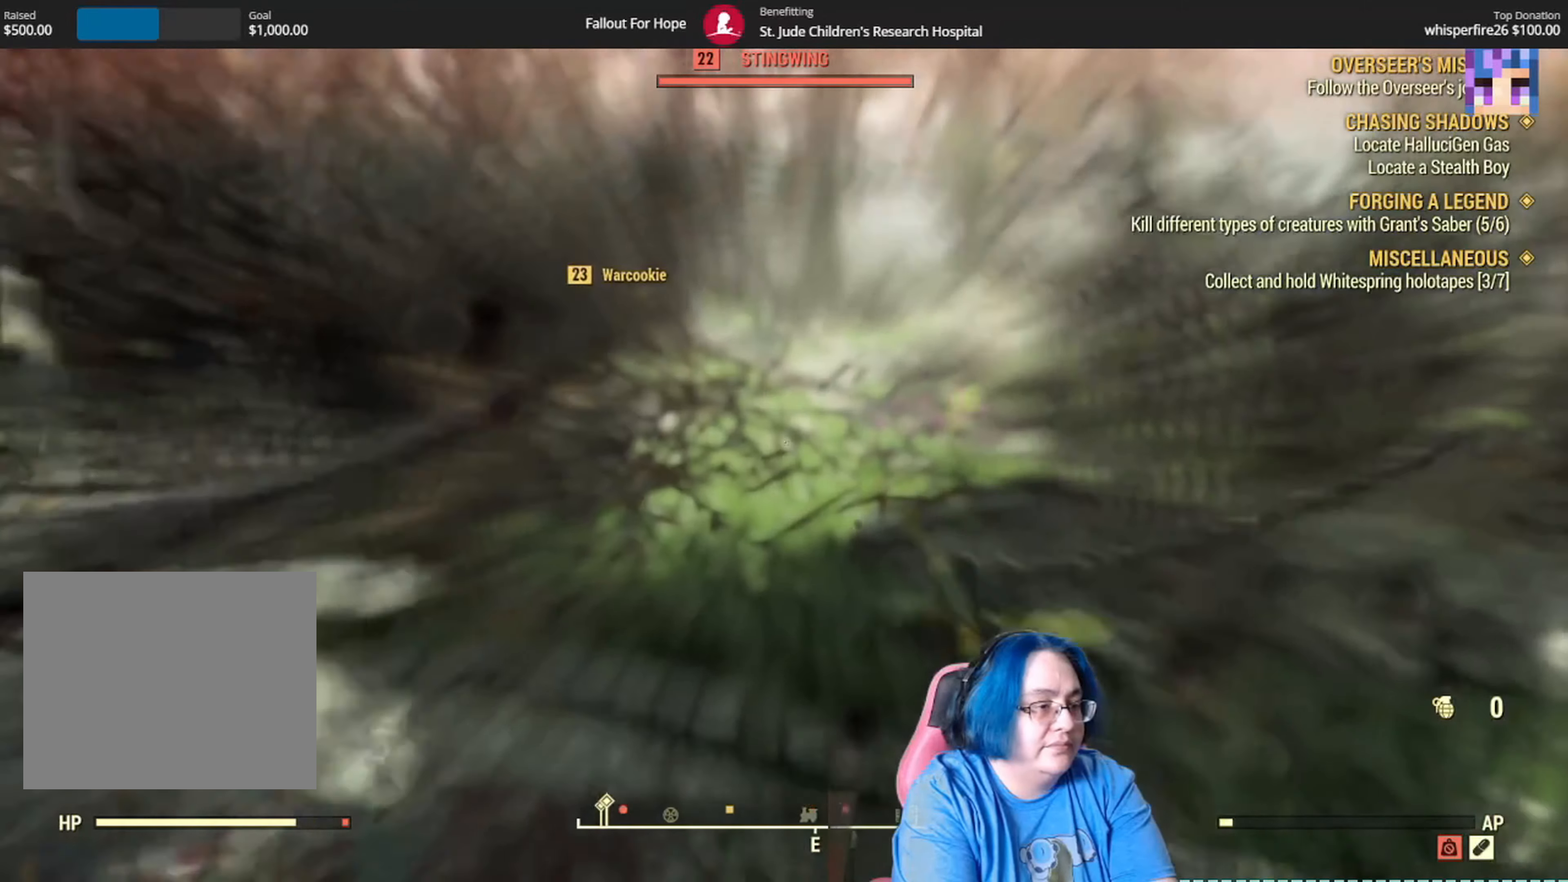
{"buttons": [], "left_stick": "down-left", "right_stick": "left", "events": [[134, "left_stick", "down"], [167, "right_stick", "left"], [234, "left_stick", "down-left"]]}
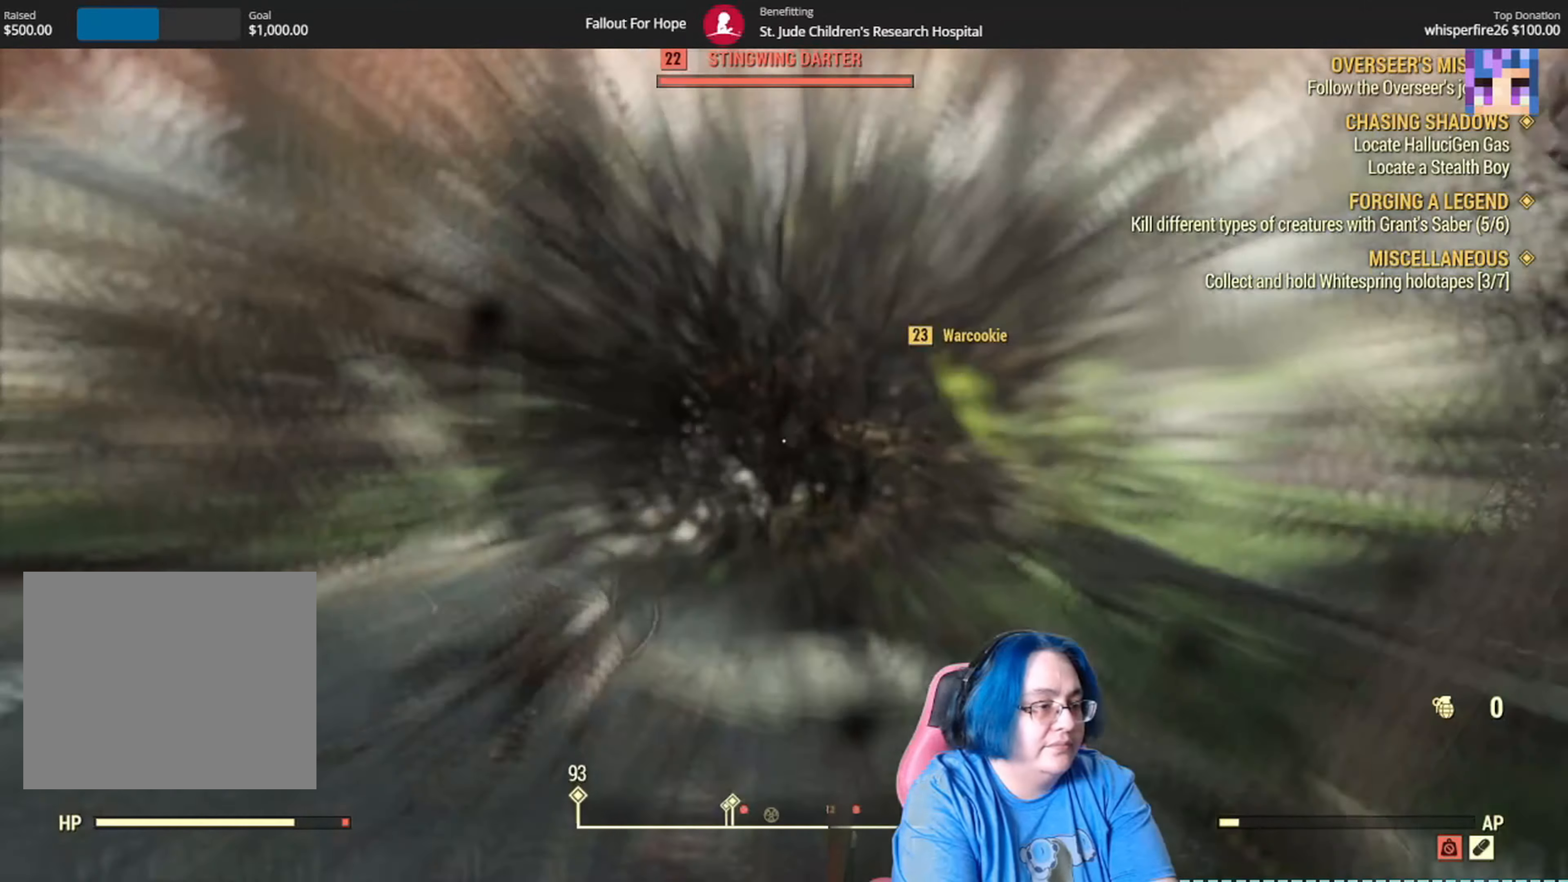
{"buttons": [], "left_stick": "up", "right_stick": "down-right", "events": [[66, "left_stick", "up-left"], [100, "right_stick", "up"], [200, "right_stick", "up-right"], [233, "left_stick", "up"], [400, "right_stick", "center"], [500, "right_stick", "down-right"]]}
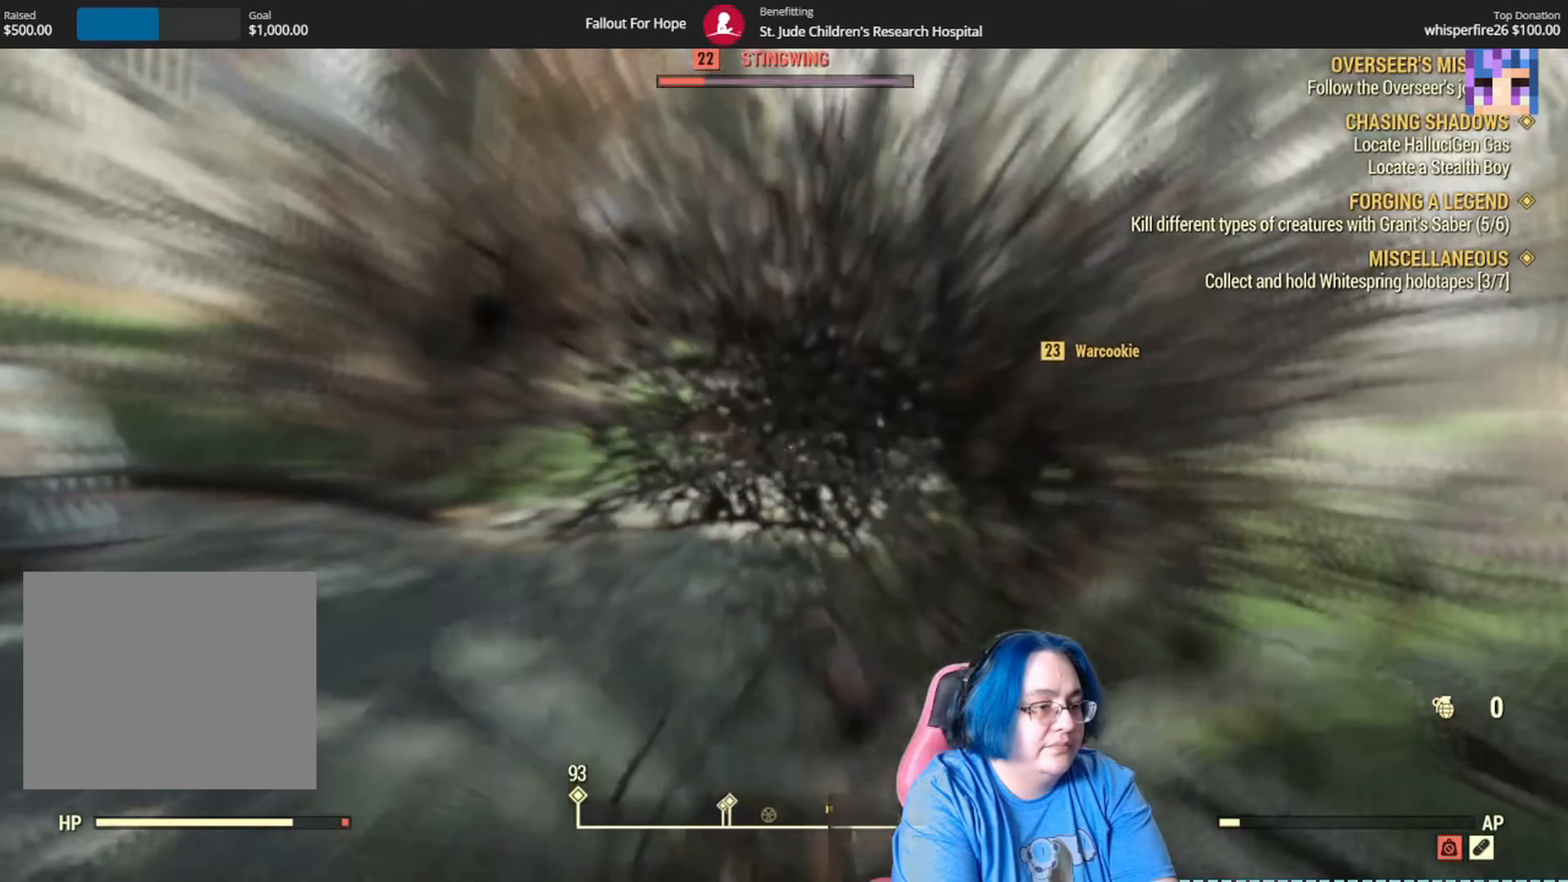
{"buttons": [], "left_stick": "down-right", "right_stick": "down-right", "events": [[67, "right_stick", "up-right"], [134, "left_stick", "center"], [300, "right_stick", "down-right"], [334, "left_stick", "down-right"]]}
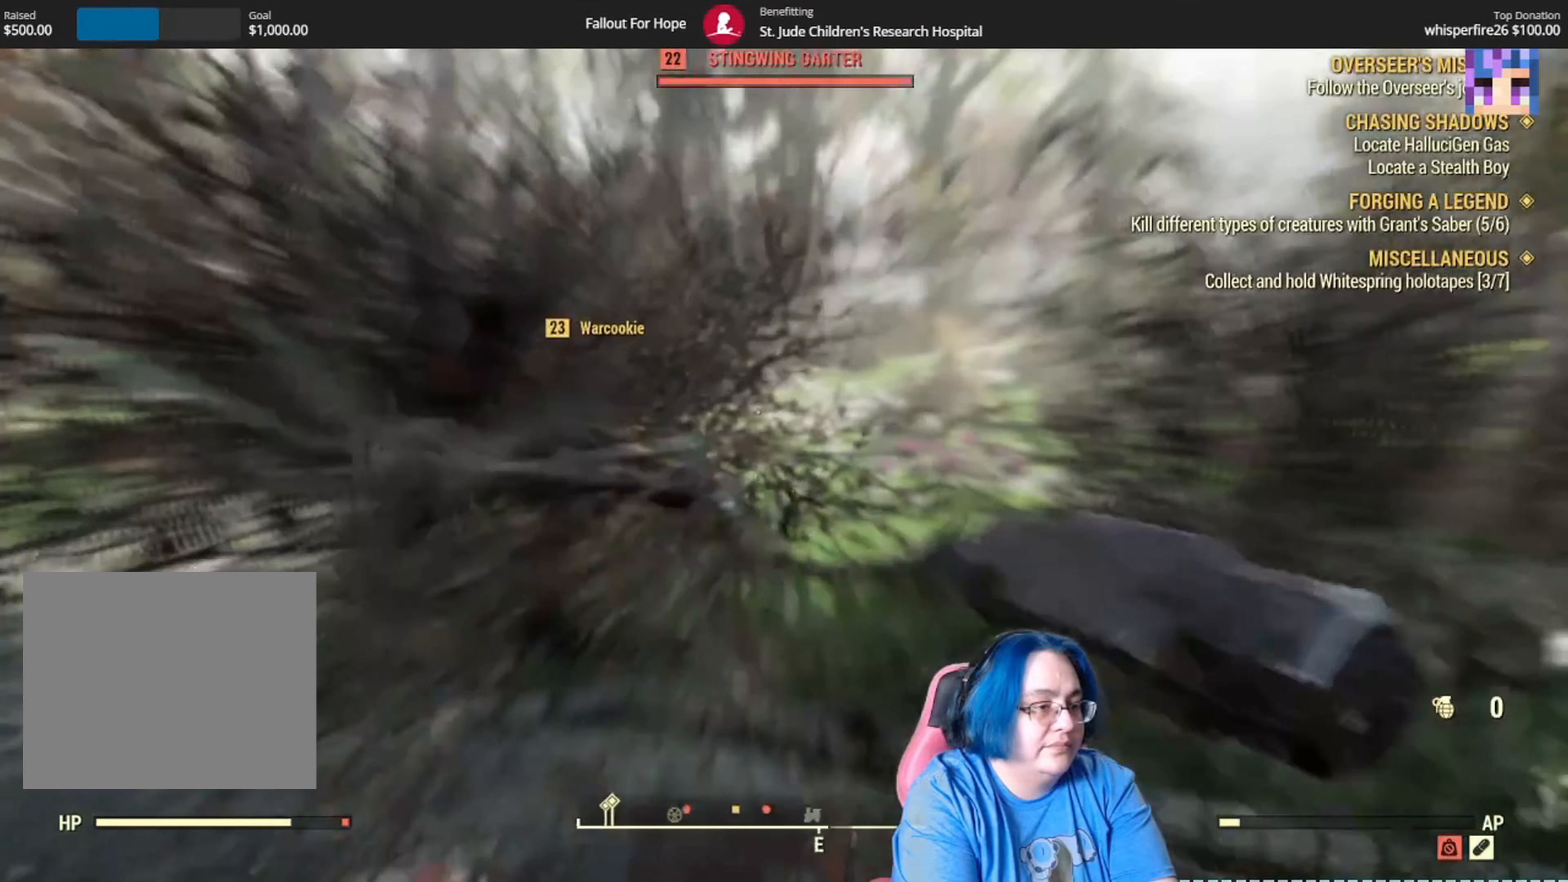
{"buttons": [], "left_stick": "up-left", "right_stick": "left", "events": [[100, "right_stick", "right"], [200, "left_stick", "center"], [200, "right_stick", "center"], [267, "right_stick", "left"], [300, "left_stick", "up"], [500, "left_stick", "up-left"]]}
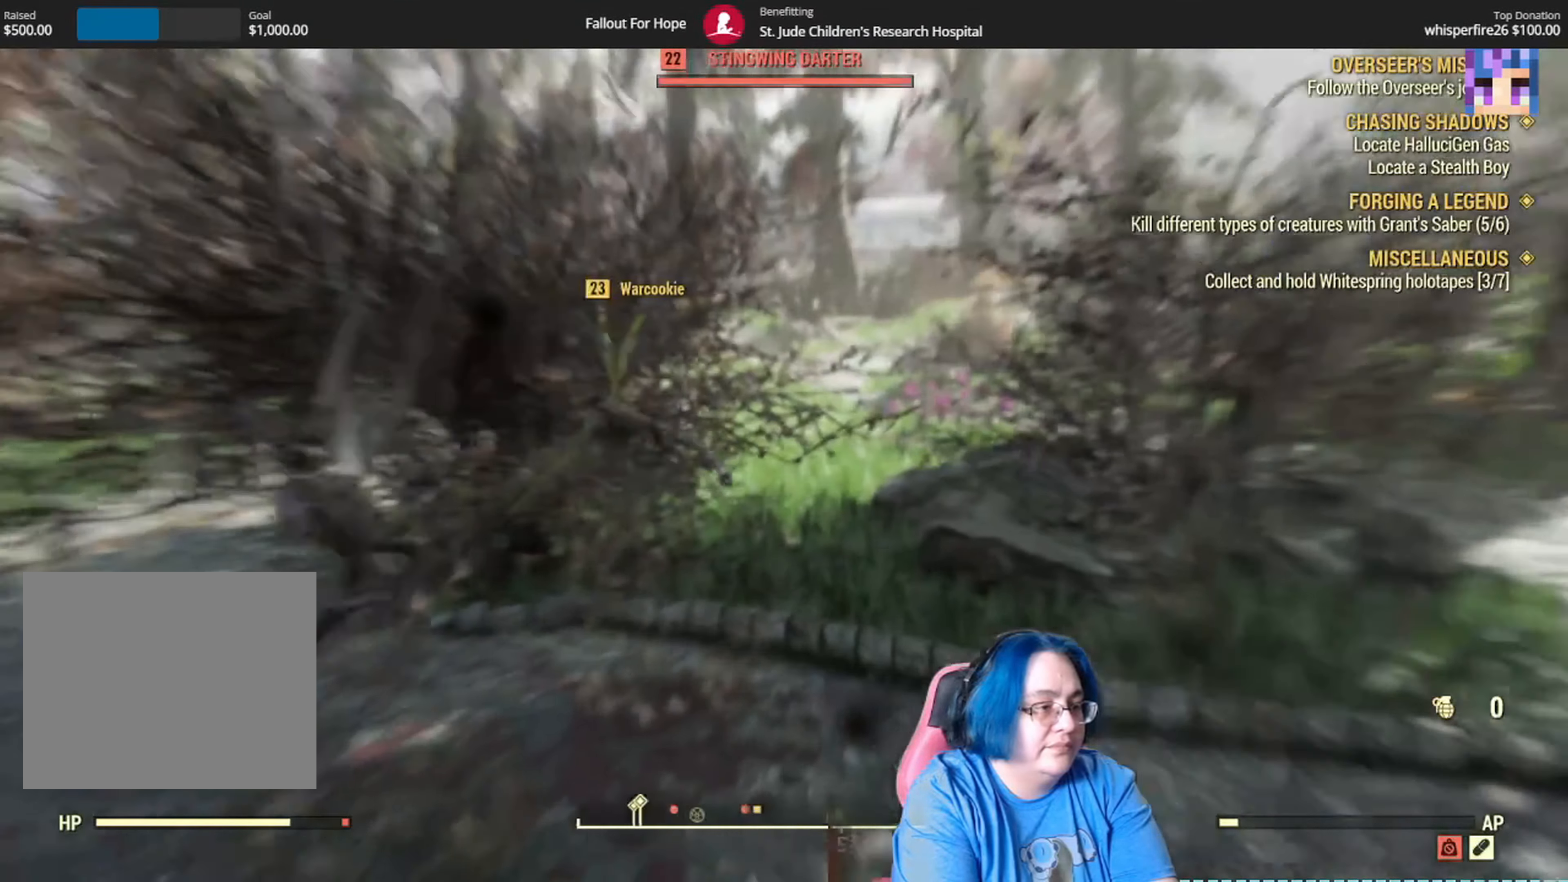
{"buttons": [], "left_stick": "center", "right_stick": "up", "events": [[234, "left_stick", "center"], [234, "right_stick", "center"], [300, "right_stick", "down"], [401, "right_stick", "center"], [467, "right_stick", "up"]]}
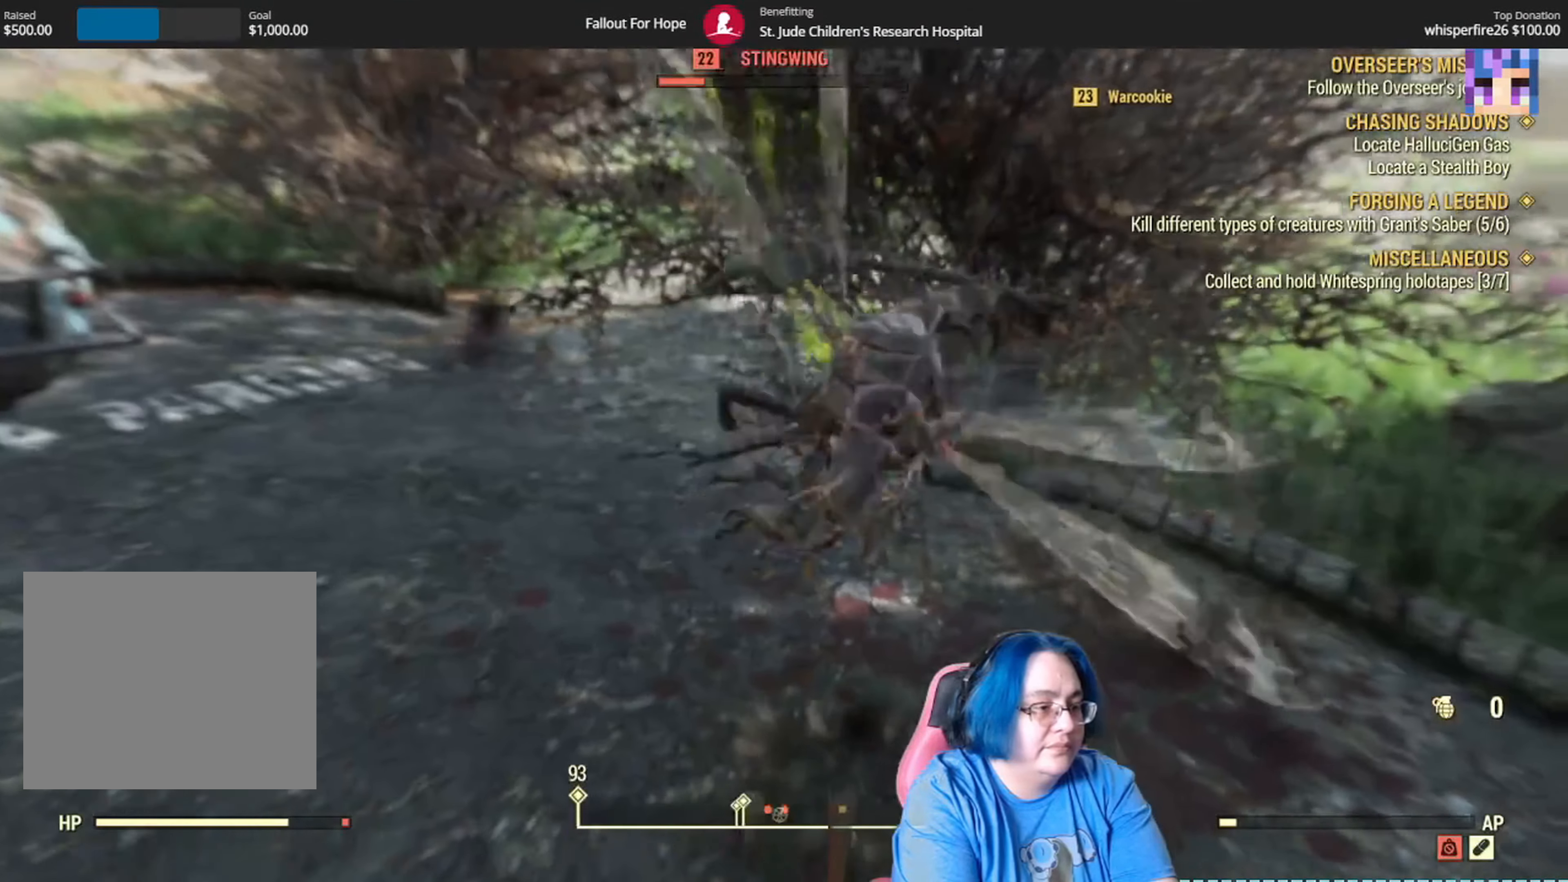
{"buttons": [], "left_stick": "down-right", "right_stick": "up-right", "events": [[200, "right_stick", "center"], [367, "right_stick", "up-right"], [500, "left_stick", "down-right"]]}
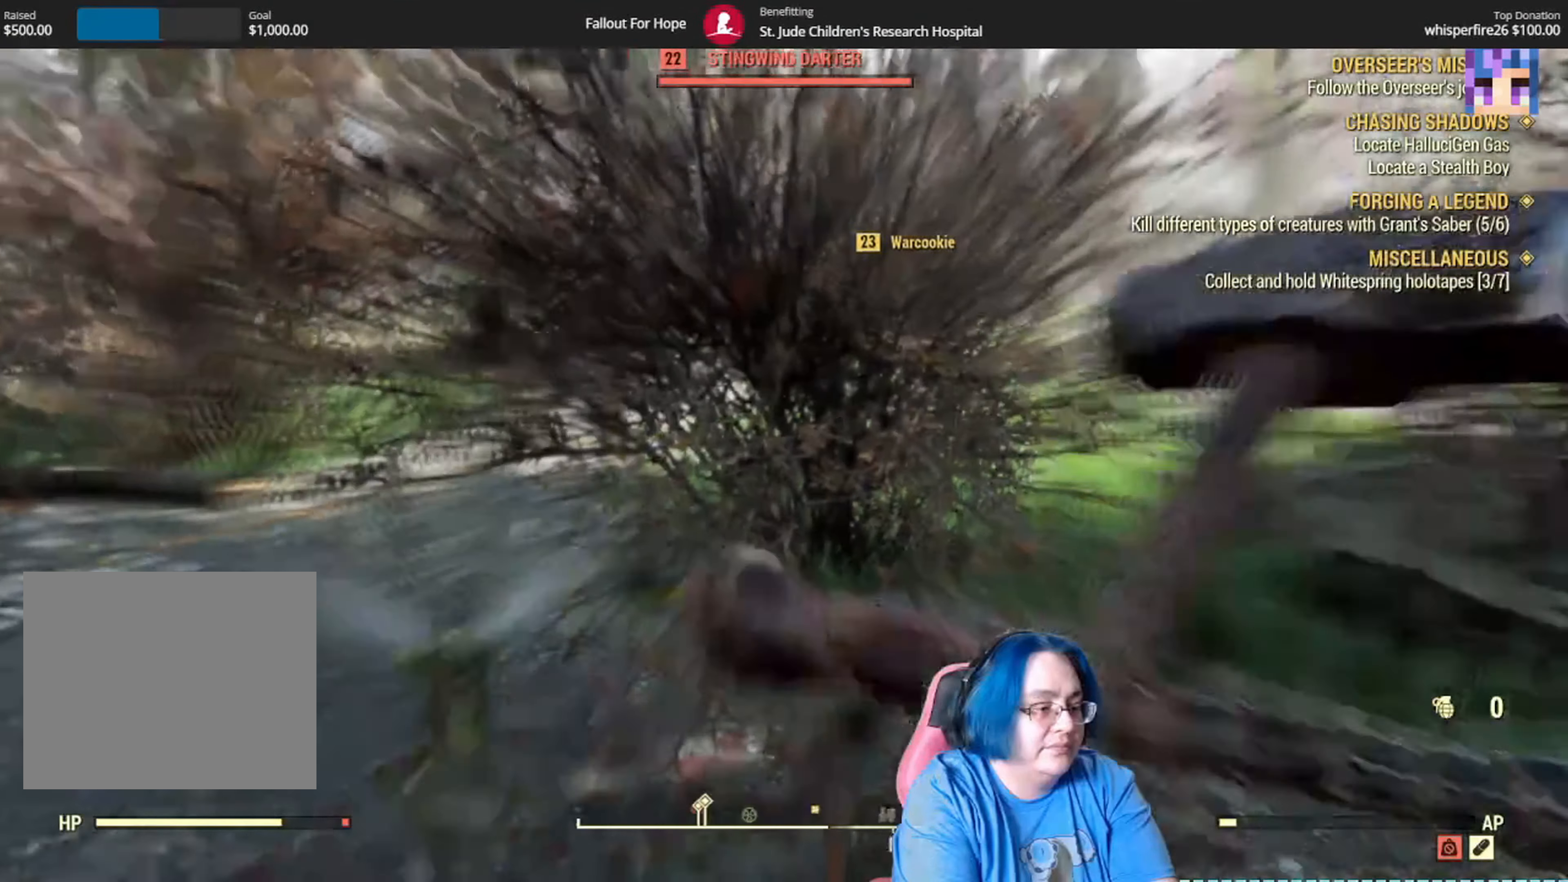
{"buttons": [], "left_stick": "down", "right_stick": "left", "events": [[266, "right_stick", "down-right"], [333, "left_stick", "down"], [333, "right_stick", "center"], [433, "right_stick", "down-left"], [500, "right_stick", "left"]]}
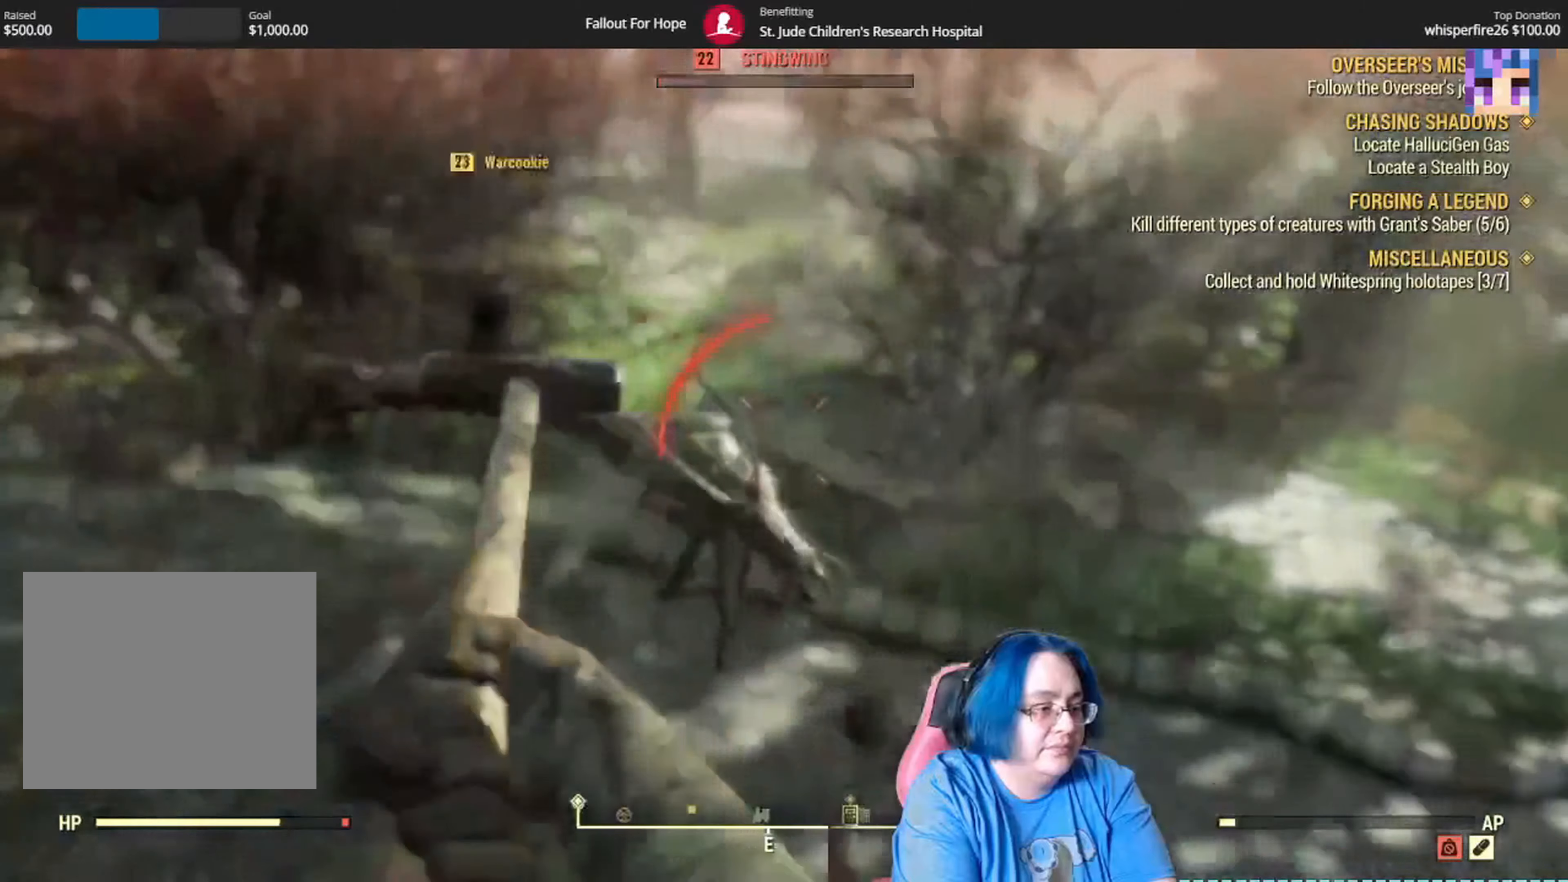
{"buttons": [], "left_stick": "down-right", "right_stick": "center", "events": [[200, "right_stick", "center"], [467, "left_stick", "down-right"]]}
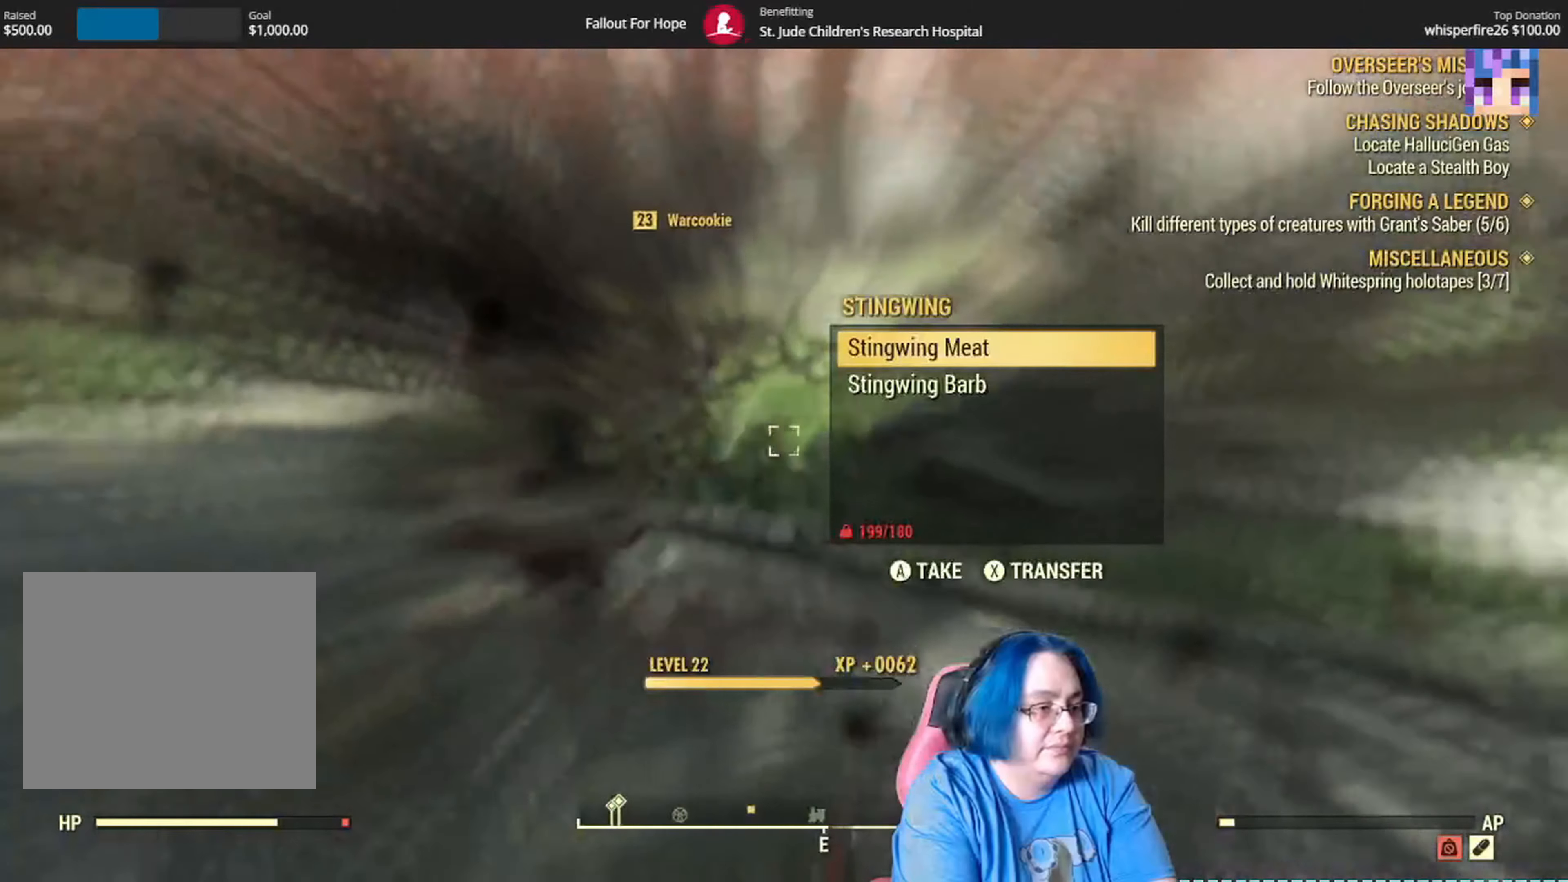
{"buttons": [], "left_stick": "down-right", "right_stick": "left", "events": [[67, "right_stick", "down-left"], [434, "right_stick", "left"]]}
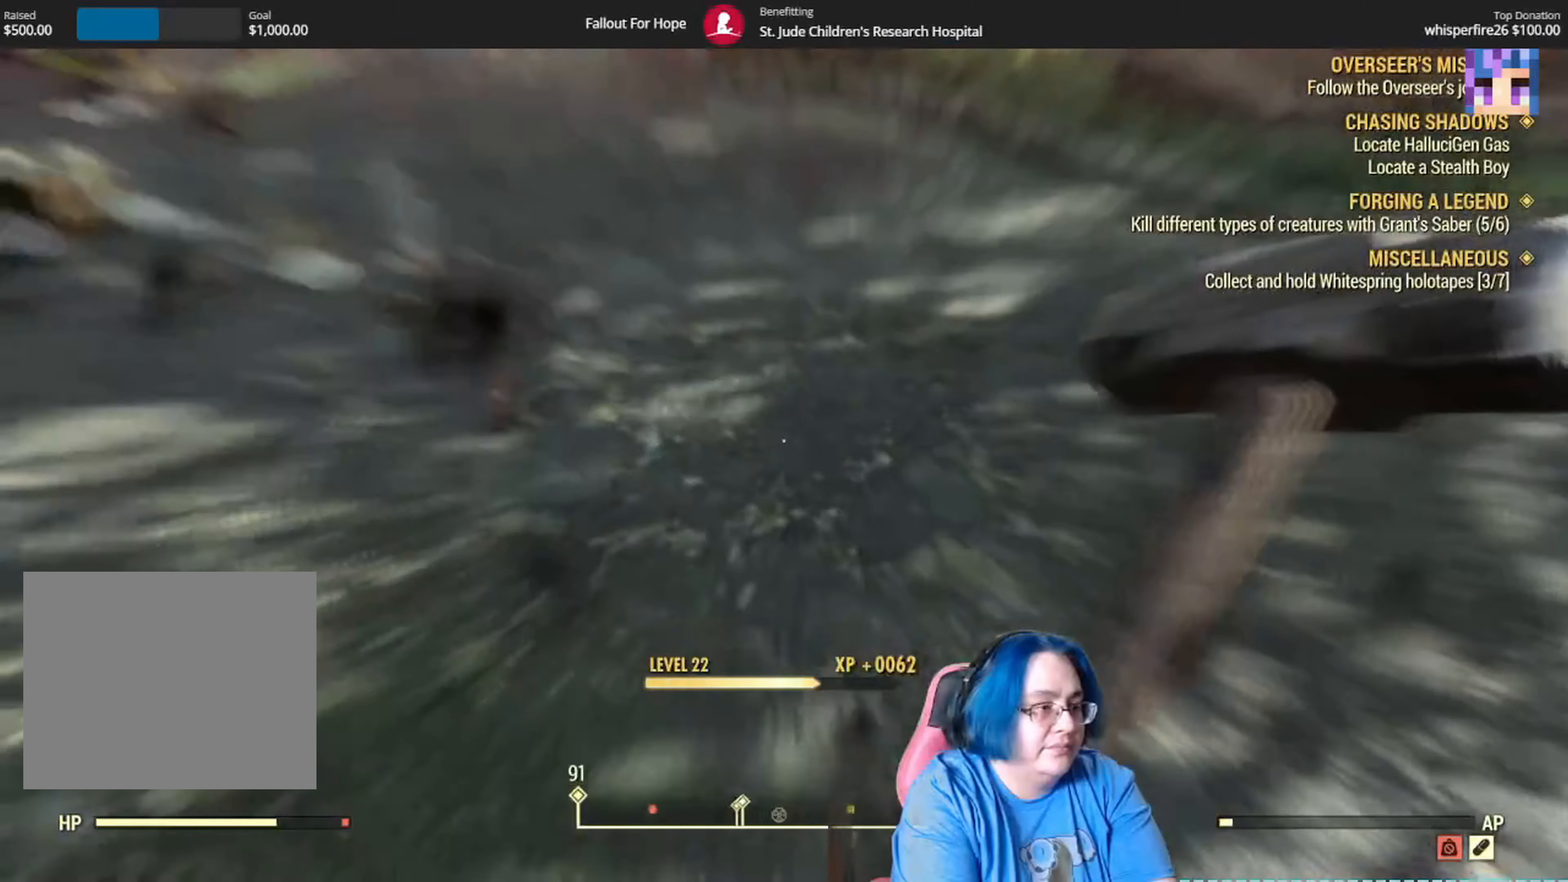
{"buttons": [], "left_stick": "up-left", "right_stick": "up-left", "events": [[33, "right_stick", "up-left"], [200, "left_stick", "center"], [334, "left_stick", "up-left"]]}
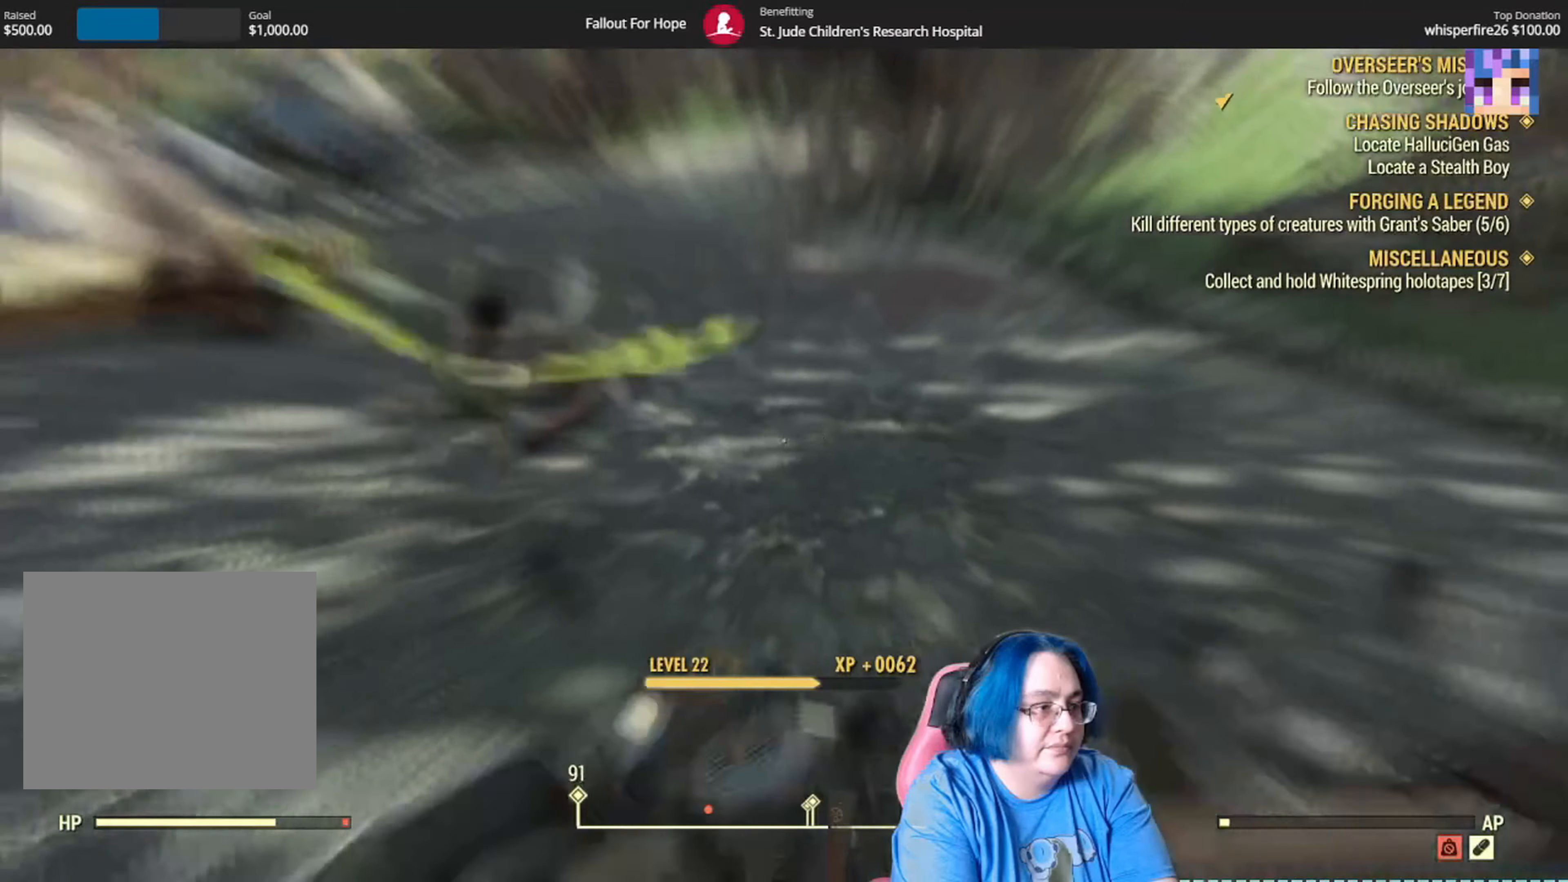
{"buttons": [], "left_stick": "down-right", "right_stick": "right", "events": [[434, "left_stick", "center"], [468, "right_stick", "right"], [501, "left_stick", "down-right"]]}
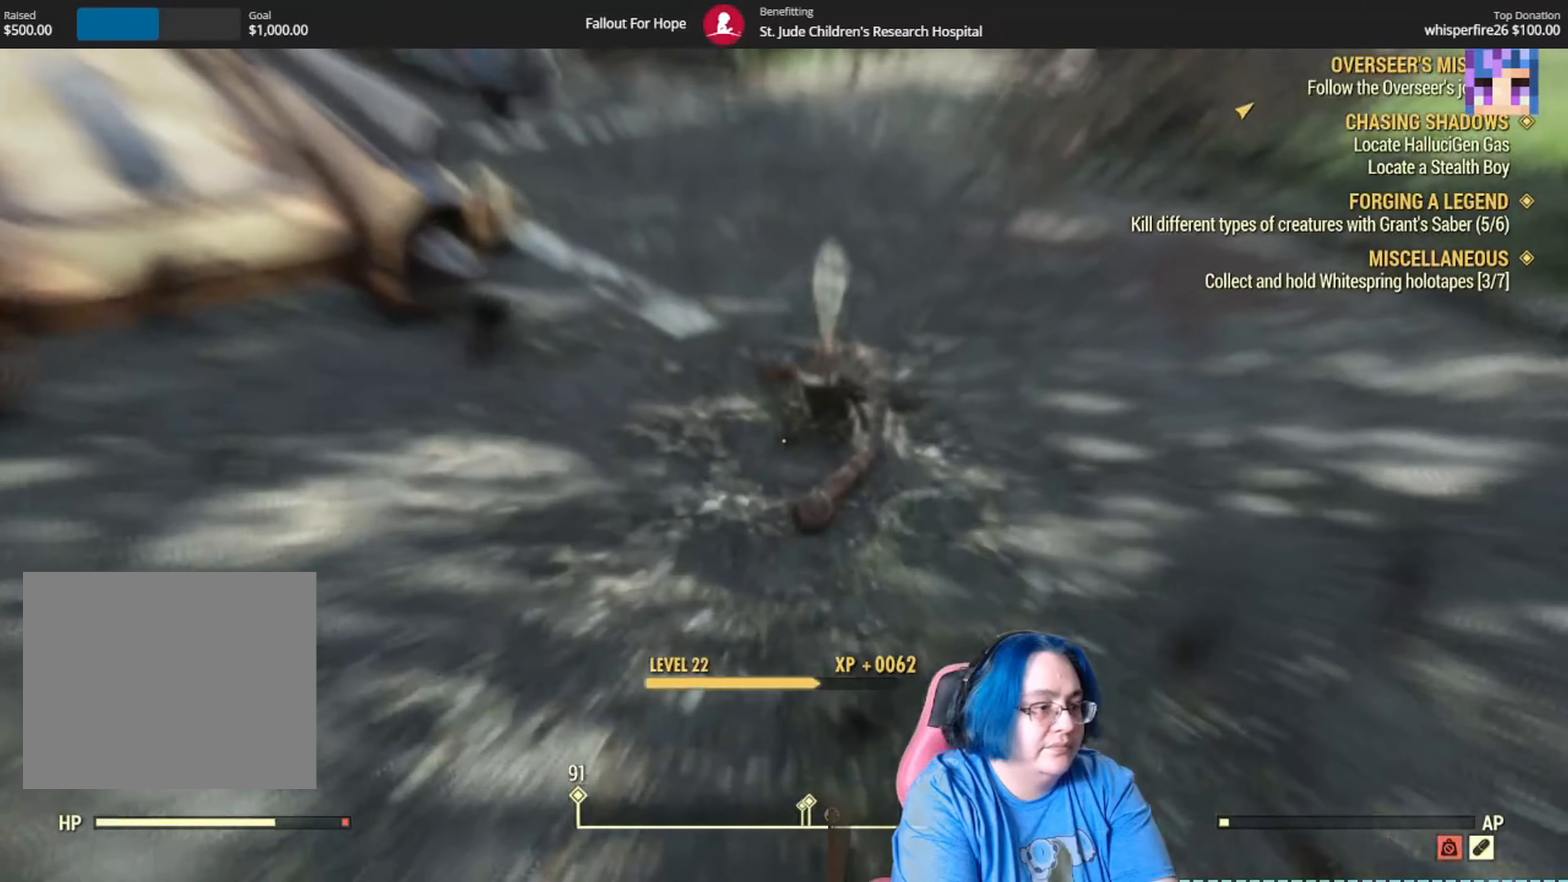
{"buttons": [], "left_stick": "down-left", "right_stick": "right", "events": [[334, "left_stick", "down"], [500, "left_stick", "down-left"]]}
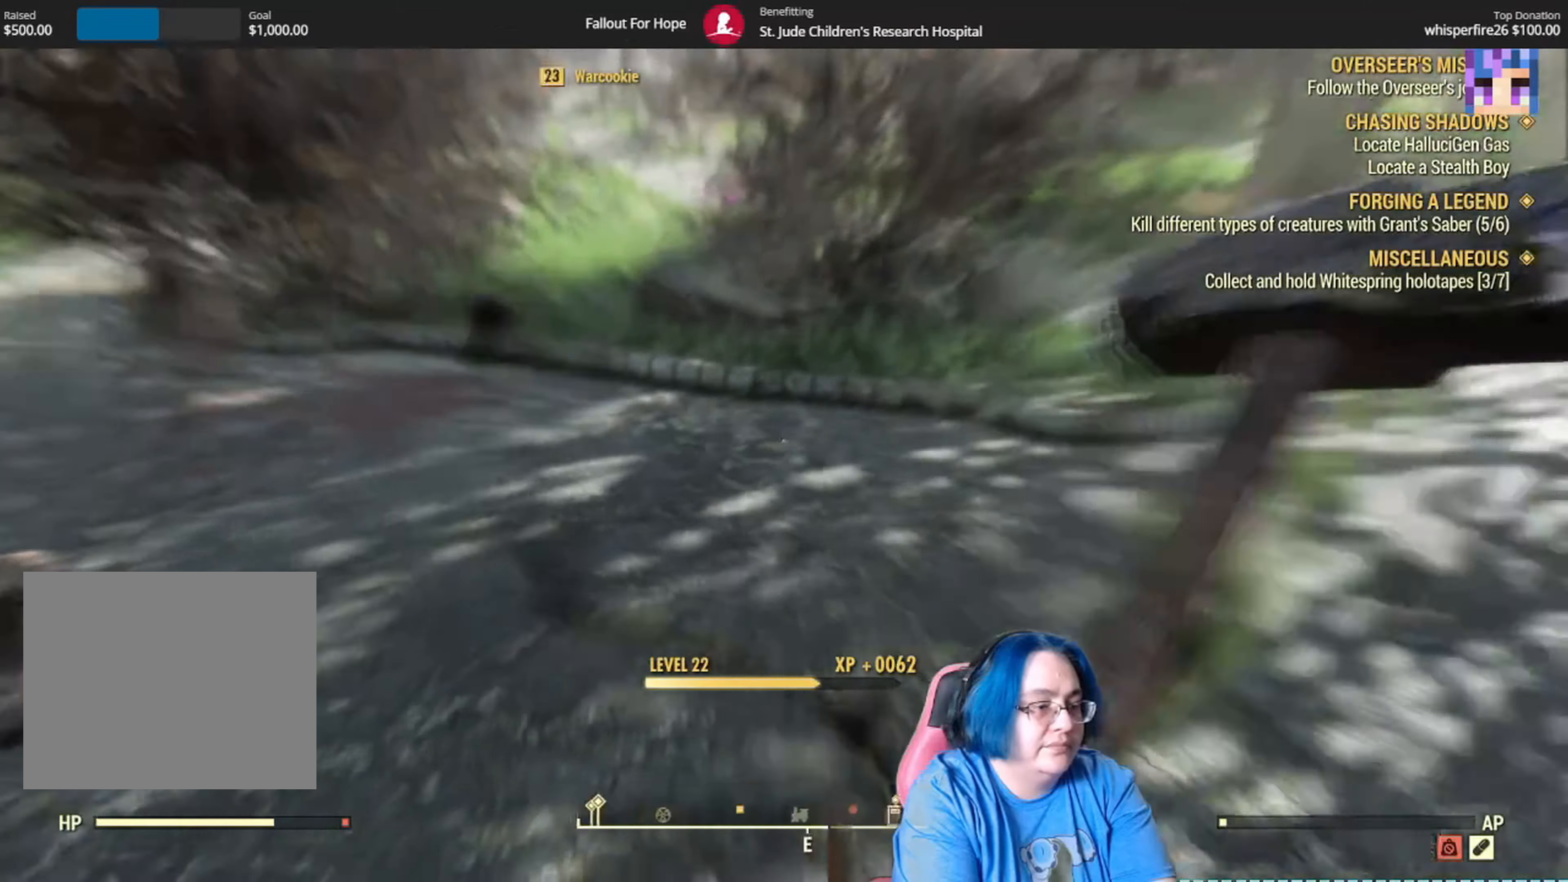
{"buttons": [], "left_stick": "center", "right_stick": "center", "events": [[101, "left_stick", "center"], [167, "right_stick", "center"]]}
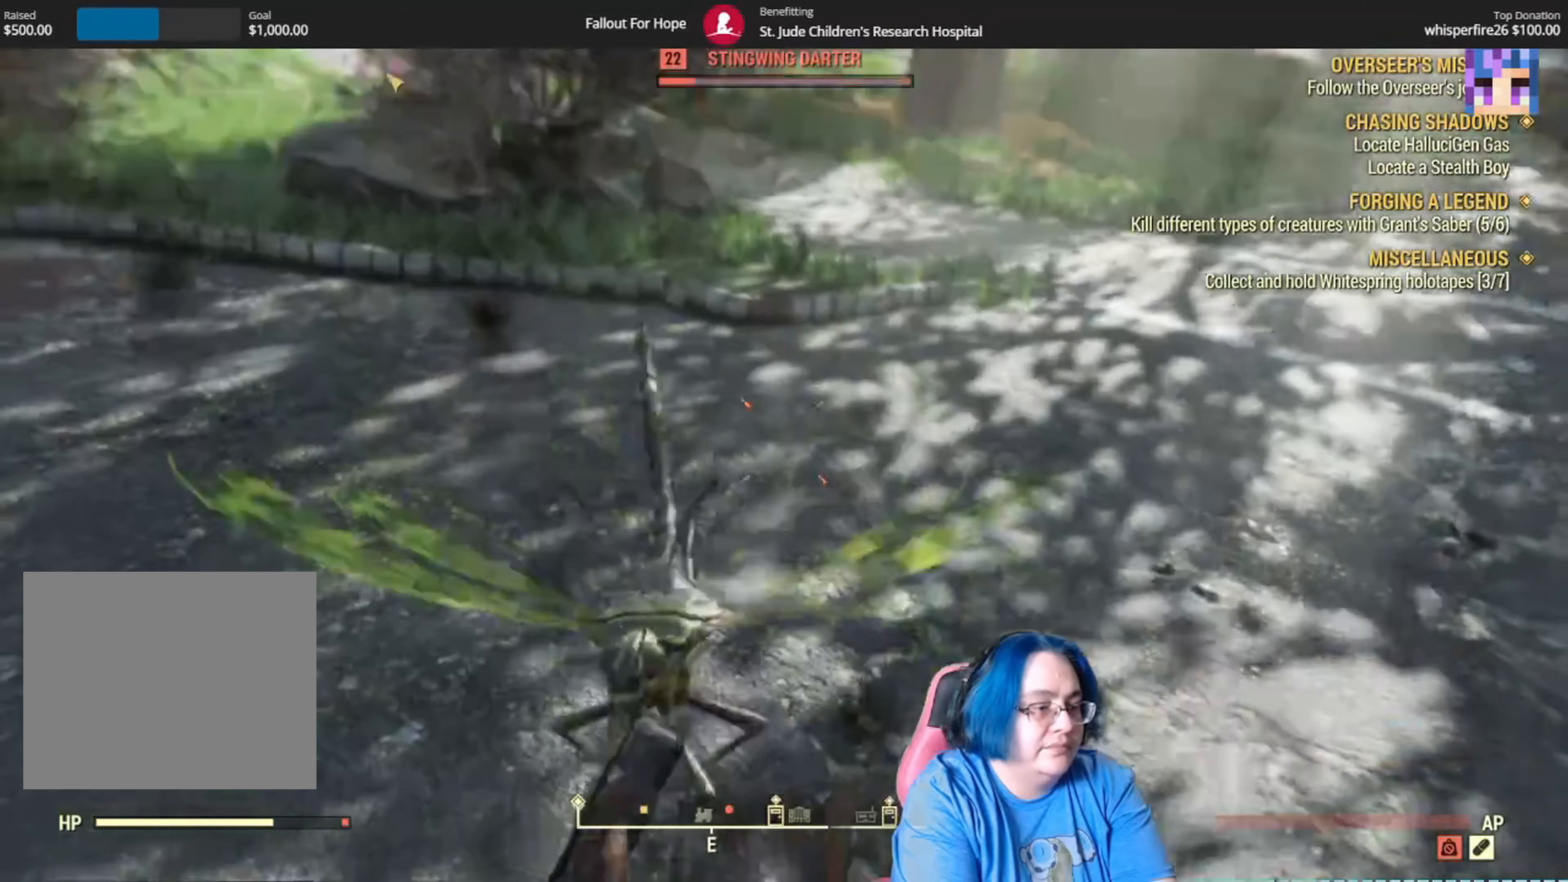
{"buttons": [], "left_stick": "center", "right_stick": "center", "events": []}
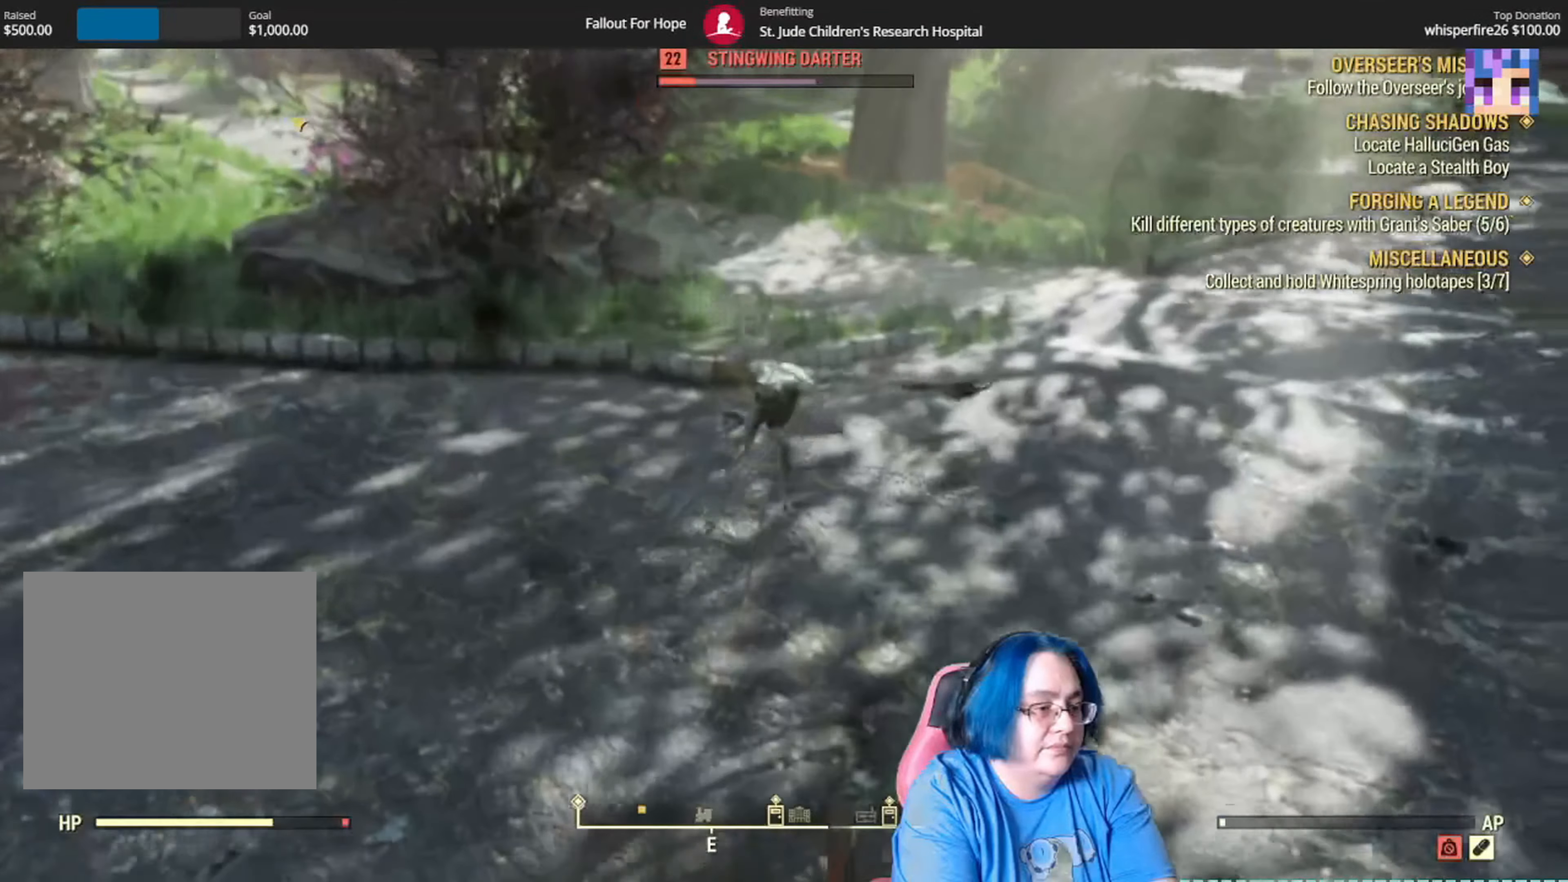
{"buttons": [], "left_stick": "center", "right_stick": "center", "events": []}
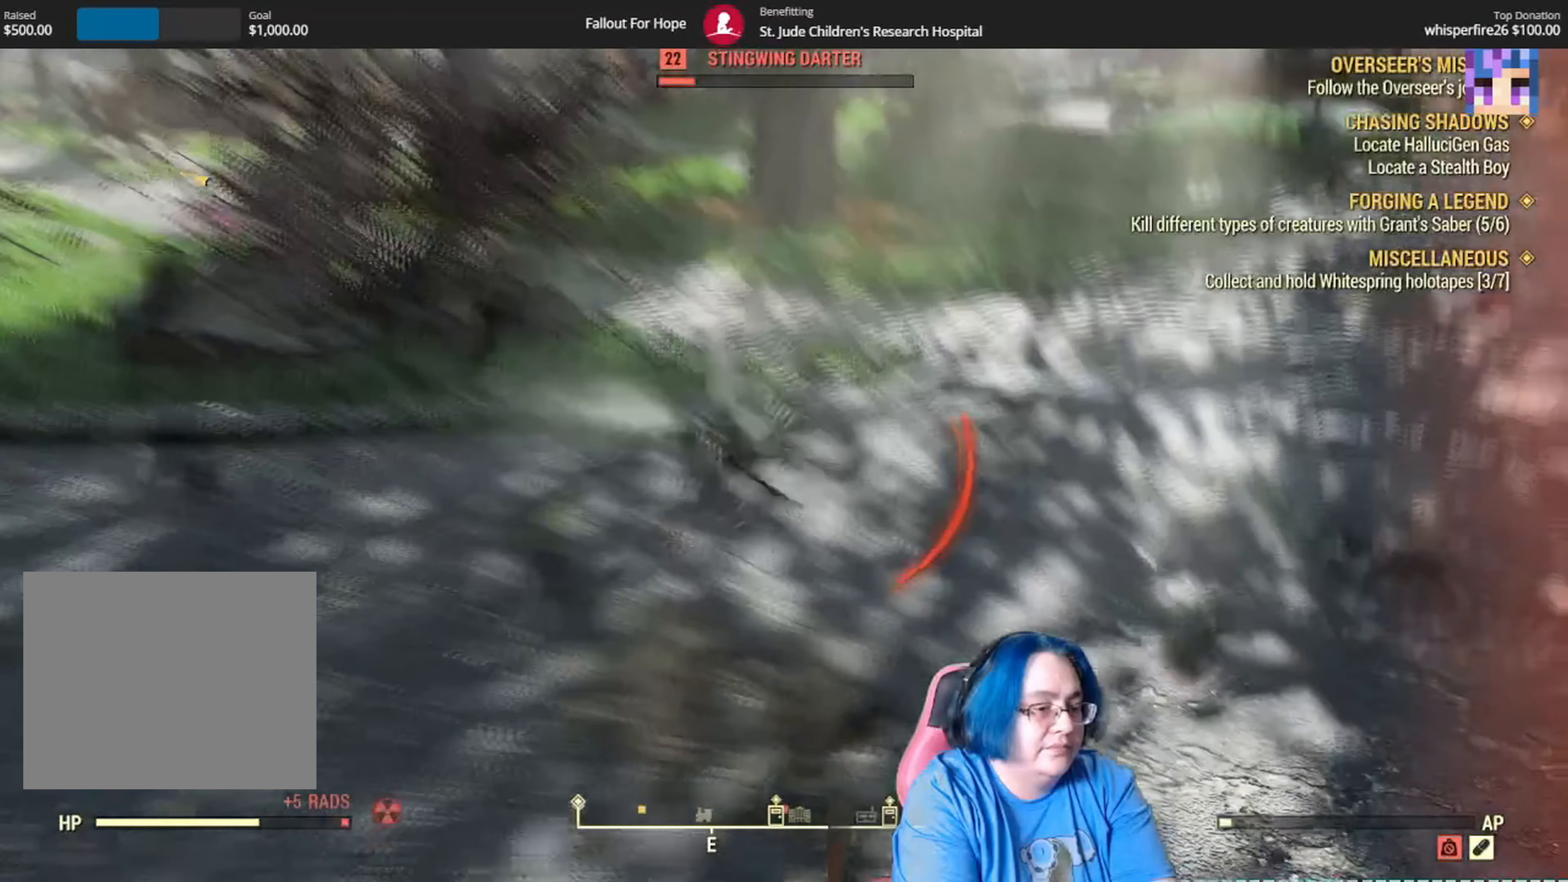
{"buttons": [], "left_stick": "center", "right_stick": "center", "events": []}
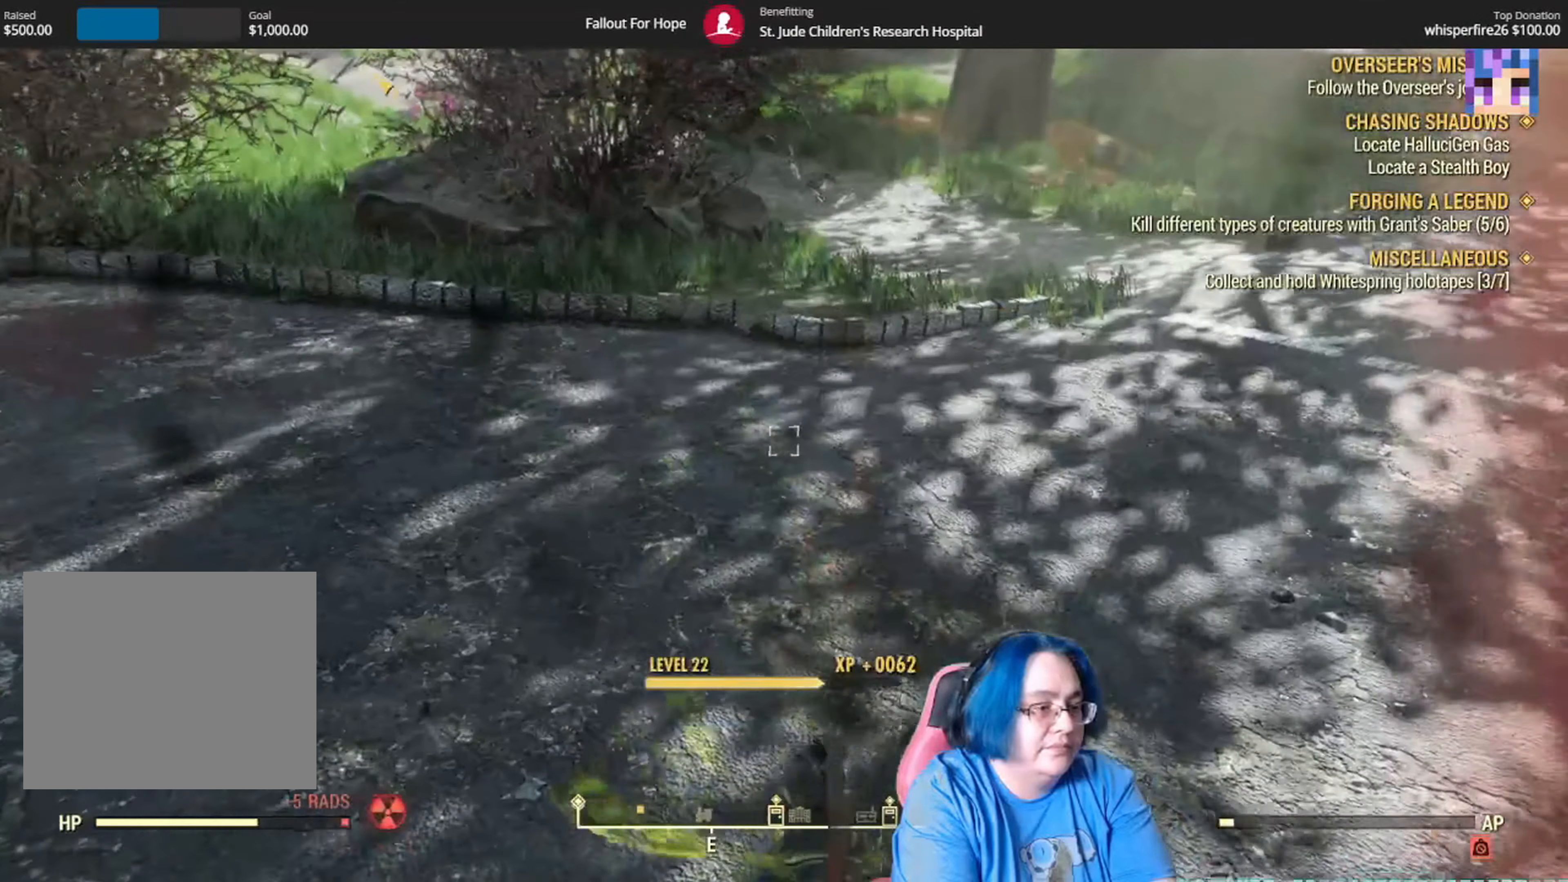
{"buttons": [], "left_stick": "center", "right_stick": "down", "events": [[468, "right_stick", "down"]]}